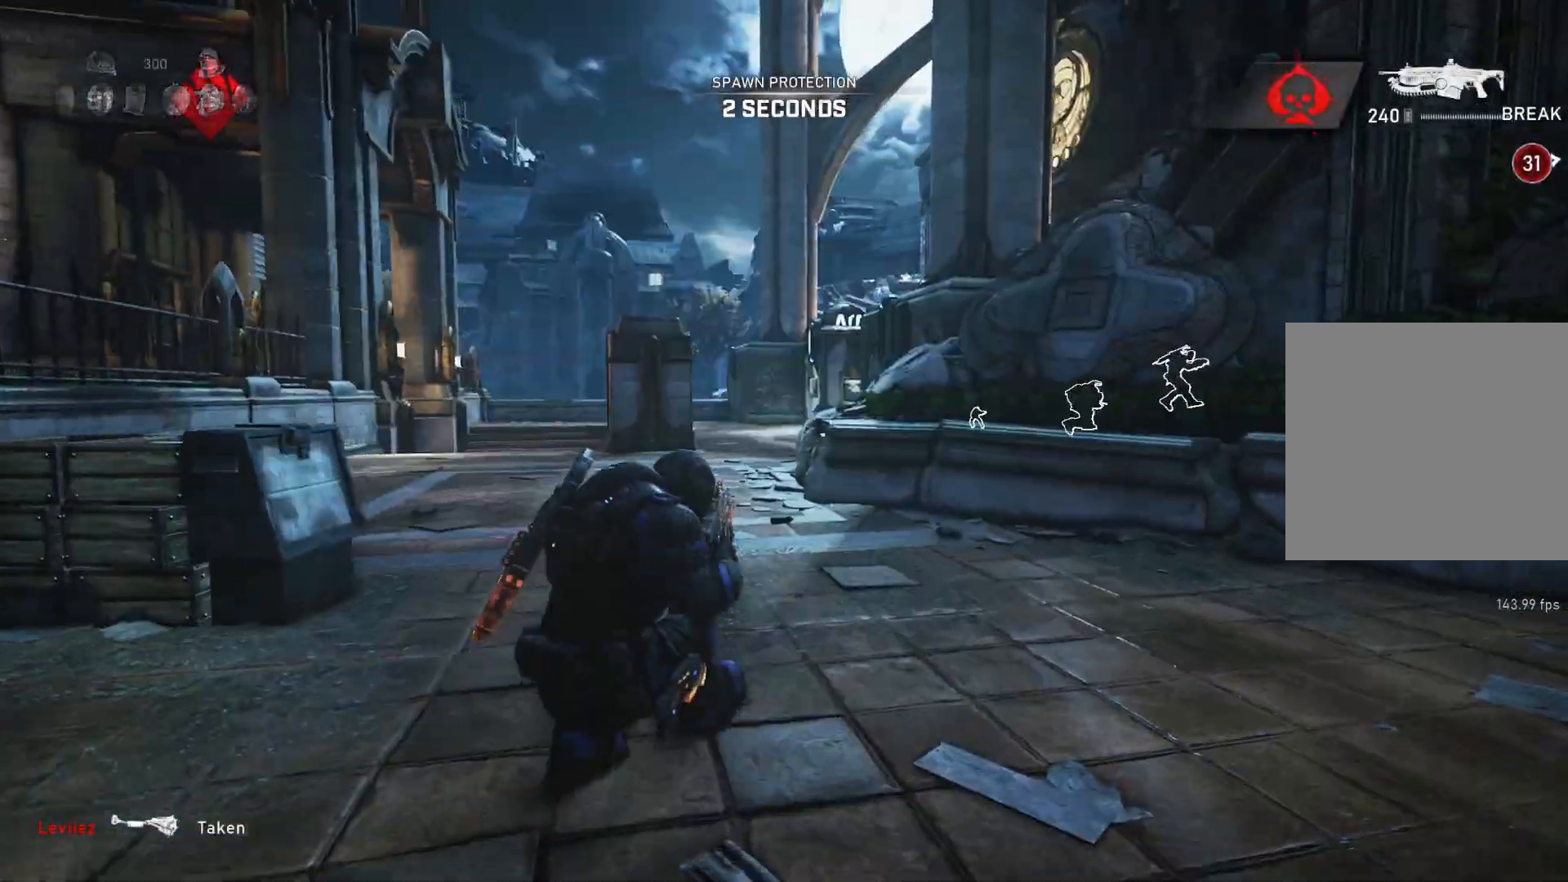
Gameplay with a controller (Xbox layout); each line is a JSON object with the inputs held at the frame after it. "events" lists button and stick changes between this image and that frame as [ms after this image, input, new state], when the widget could be followed in between.
{"buttons": ["L1"], "left_stick": "up", "right_stick": "center", "events": [[150, "A", "up"], [200, "DPAD_LEFT", "down"], [200, "L1", "up"], [217, "DPAD_LEFT", "up"], [367, "L1", "down"], [417, "right_stick", "down"], [483, "right_stick", "center"]]}
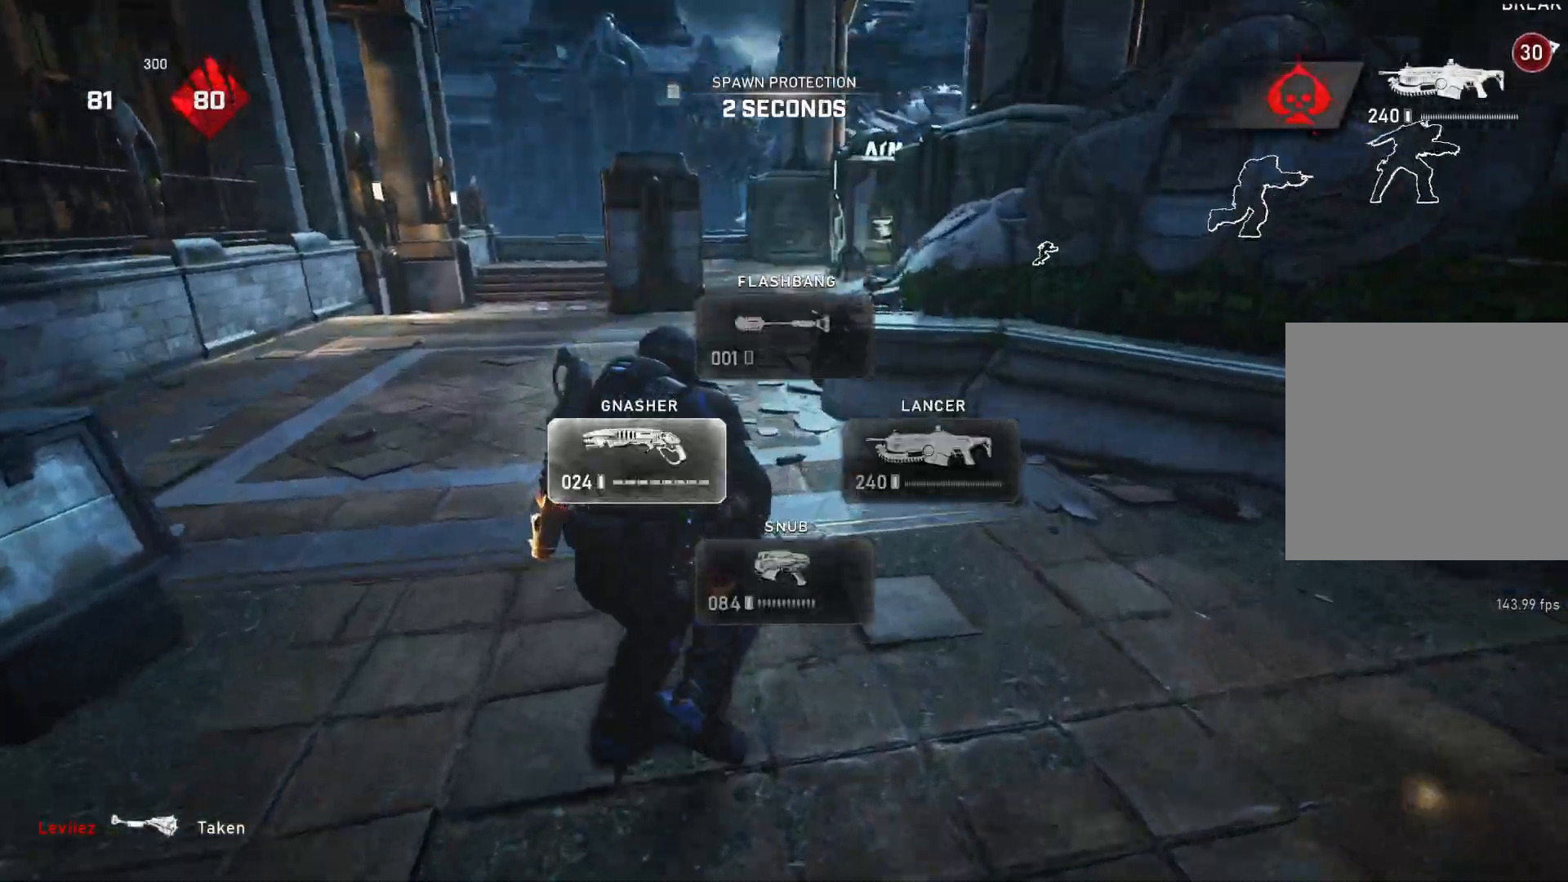
{"buttons": ["A", "L1"], "left_stick": "center", "right_stick": "center", "events": [[67, "A", "down"], [483, "left_stick", "center"]]}
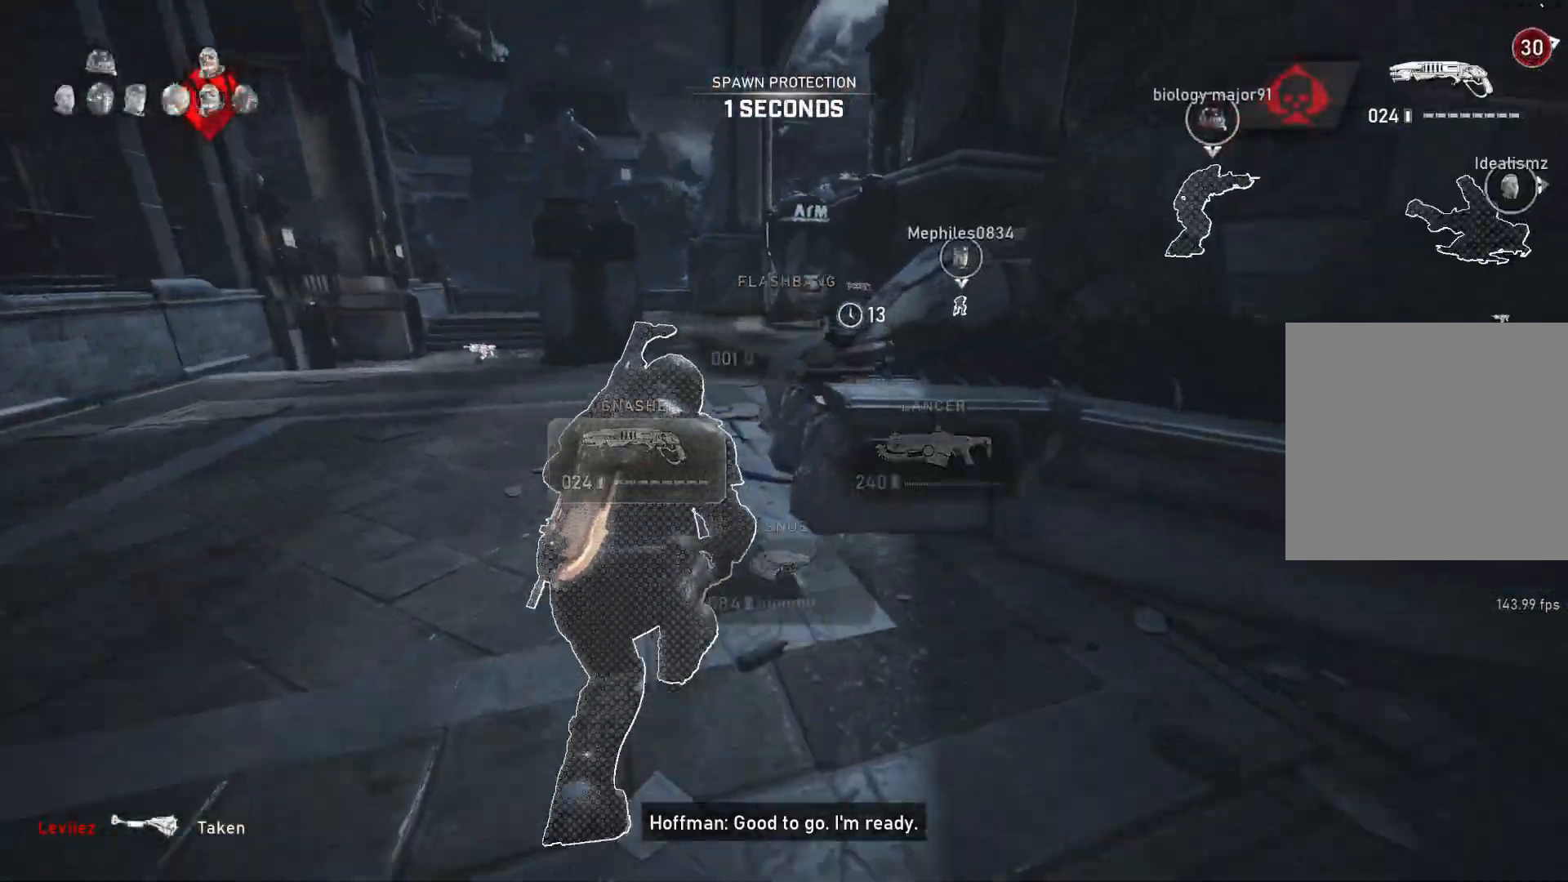
{"buttons": ["A", "L1", "R1"], "left_stick": "center", "right_stick": "center", "events": [[283, "R1", "down"]]}
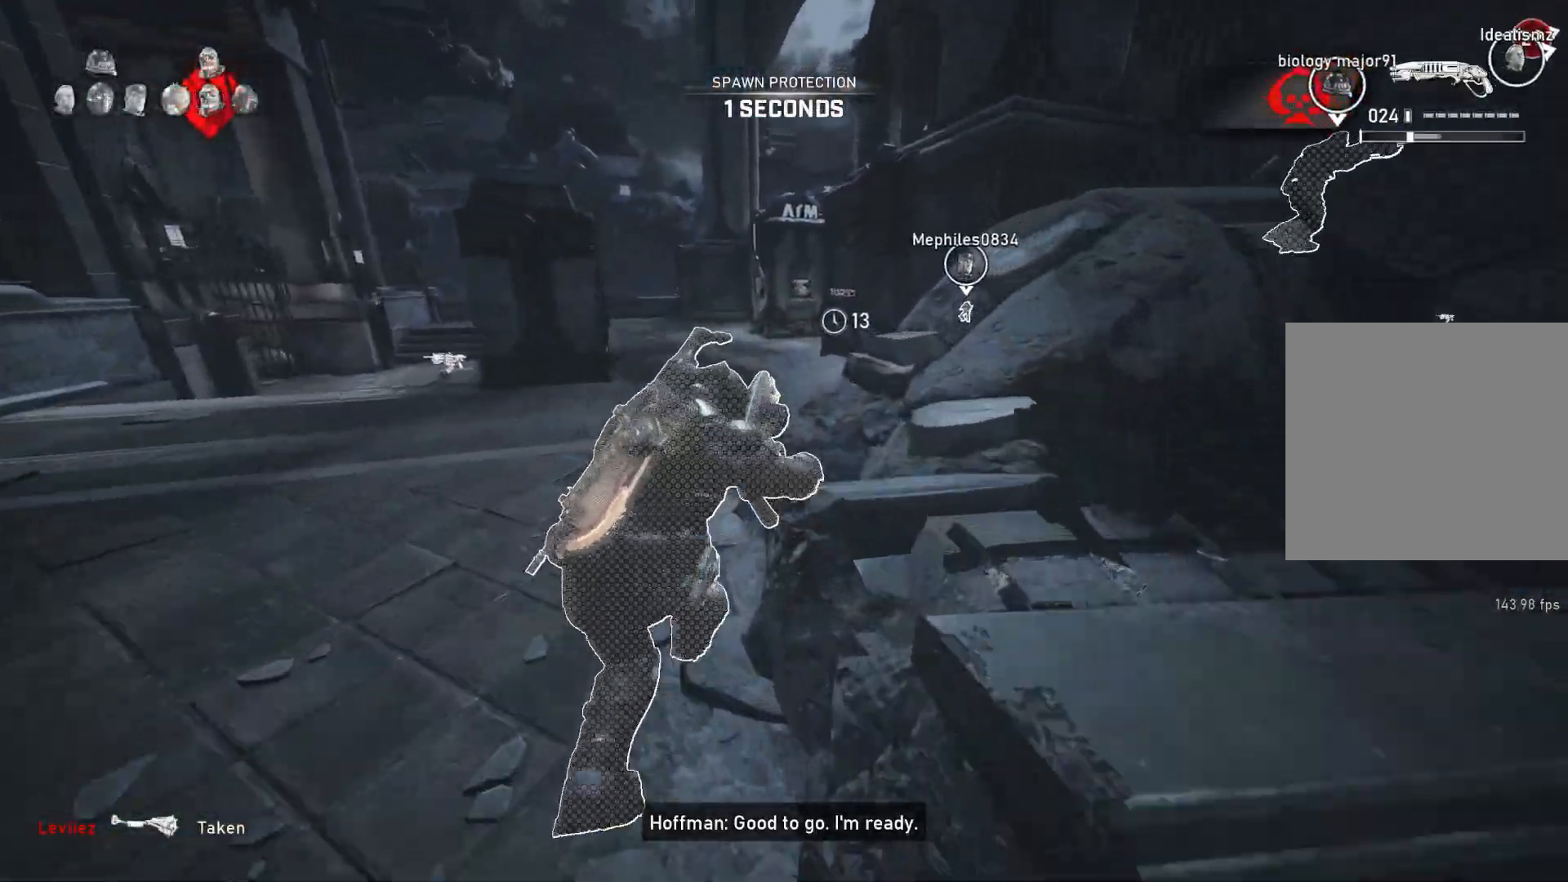
{"buttons": ["A", "L1"], "left_stick": "right", "right_stick": "center", "events": [[383, "R1", "up"], [417, "left_stick", "right"]]}
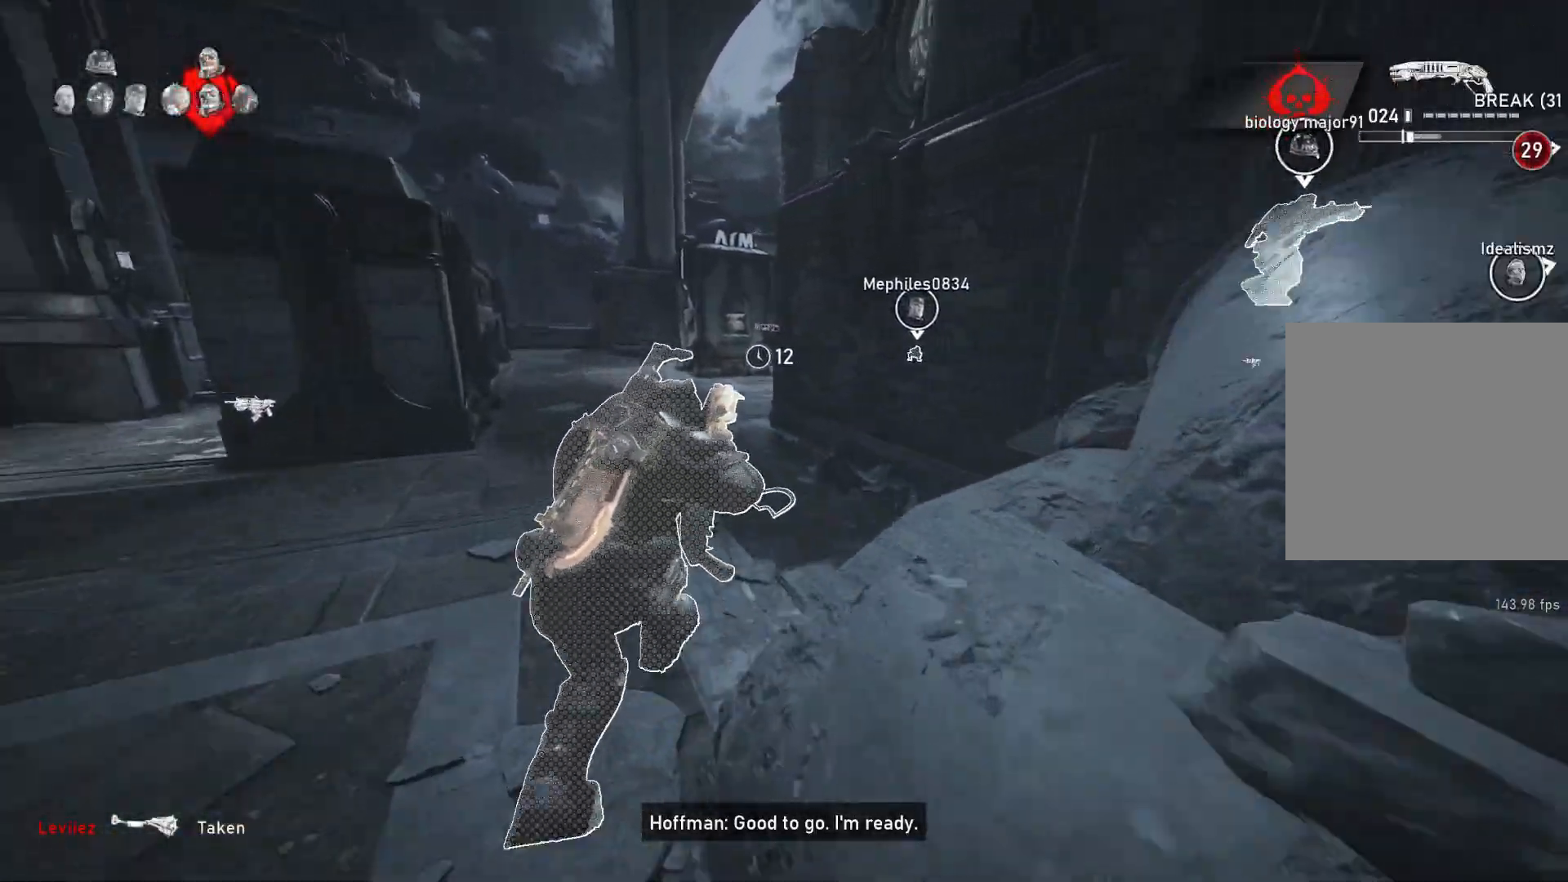
{"buttons": [], "left_stick": "up", "right_stick": "center", "events": [[50, "left_stick", "center"], [67, "R1", "down"], [167, "R1", "up"], [367, "left_stick", "up"], [500, "A", "up"], [500, "L1", "up"]]}
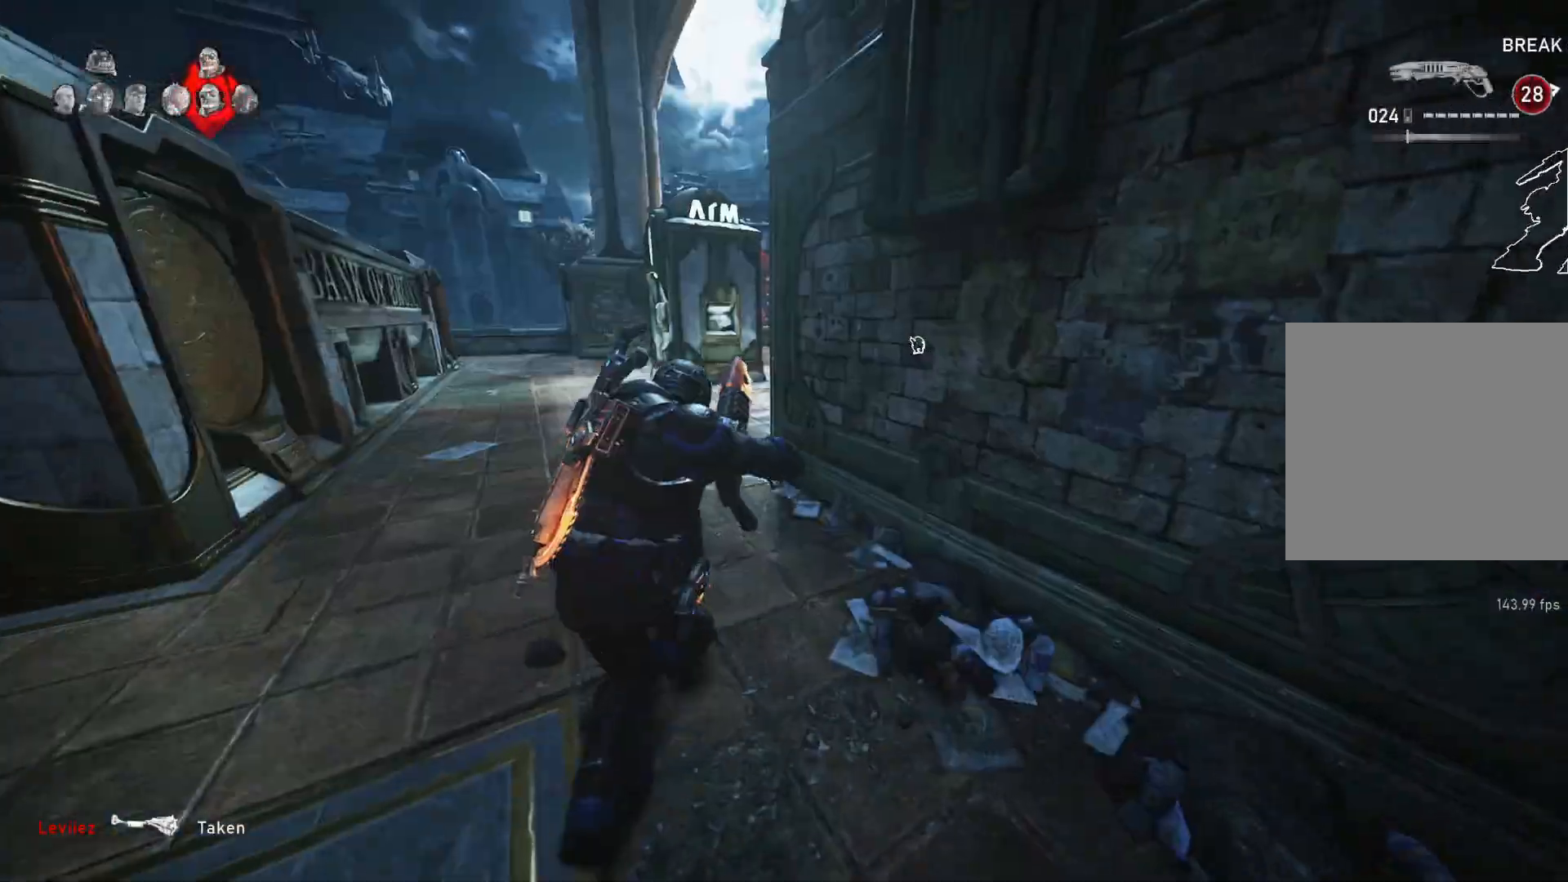
{"buttons": ["L1"], "left_stick": "up", "right_stick": "center", "events": [[67, "L1", "down"], [117, "right_stick", "right"], [150, "L1", "up"], [250, "right_stick", "center"], [333, "L1", "down"], [383, "right_stick", "down"], [483, "right_stick", "center"]]}
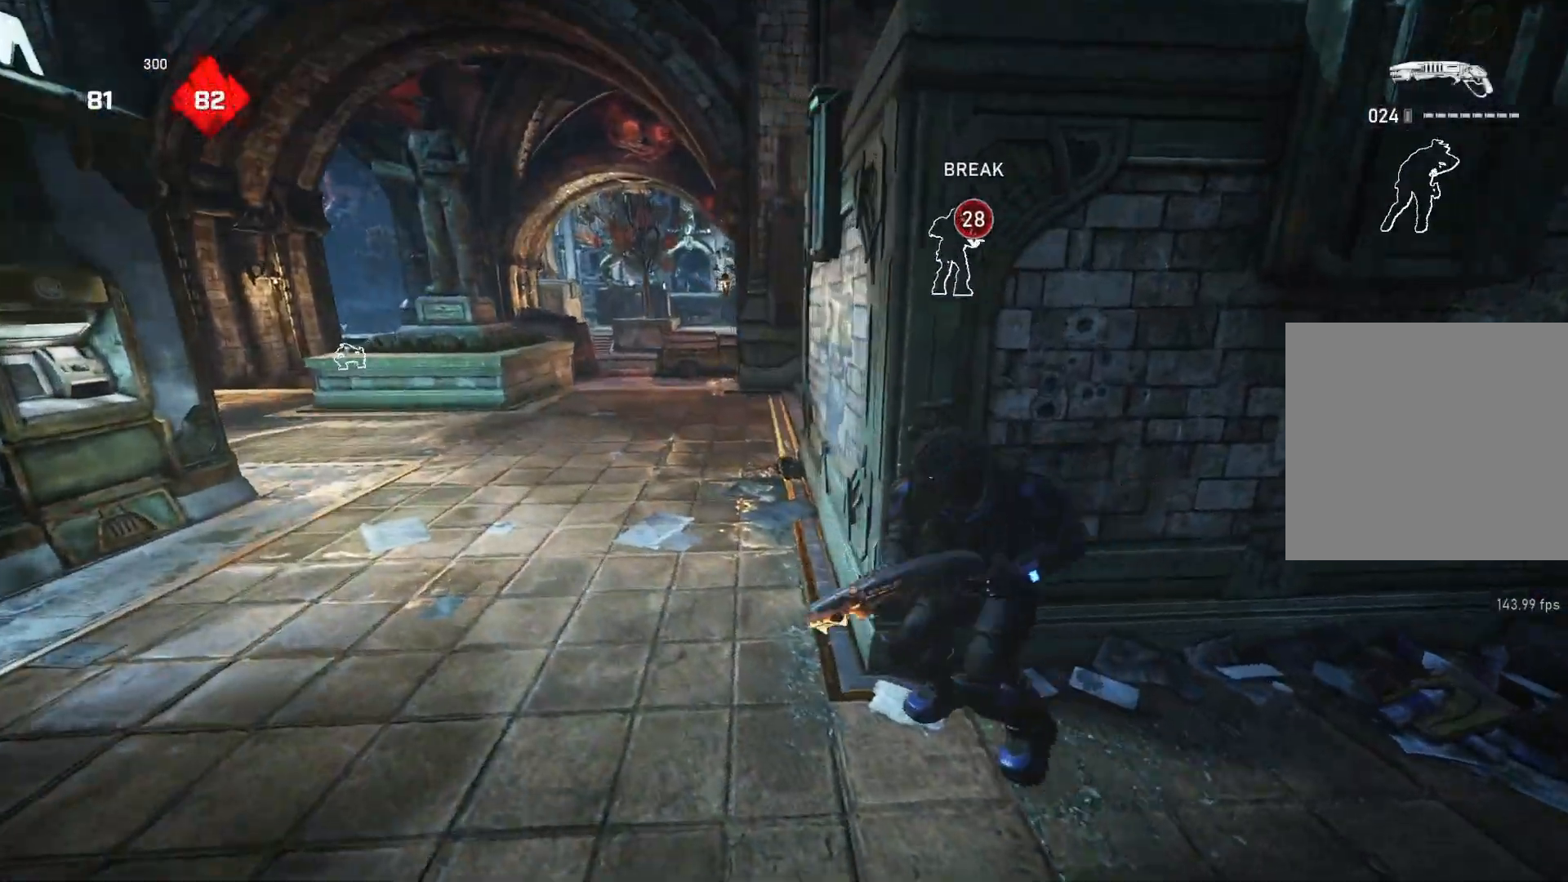
{"buttons": ["A", "L1"], "left_stick": "up", "right_stick": "center", "events": [[50, "A", "down"]]}
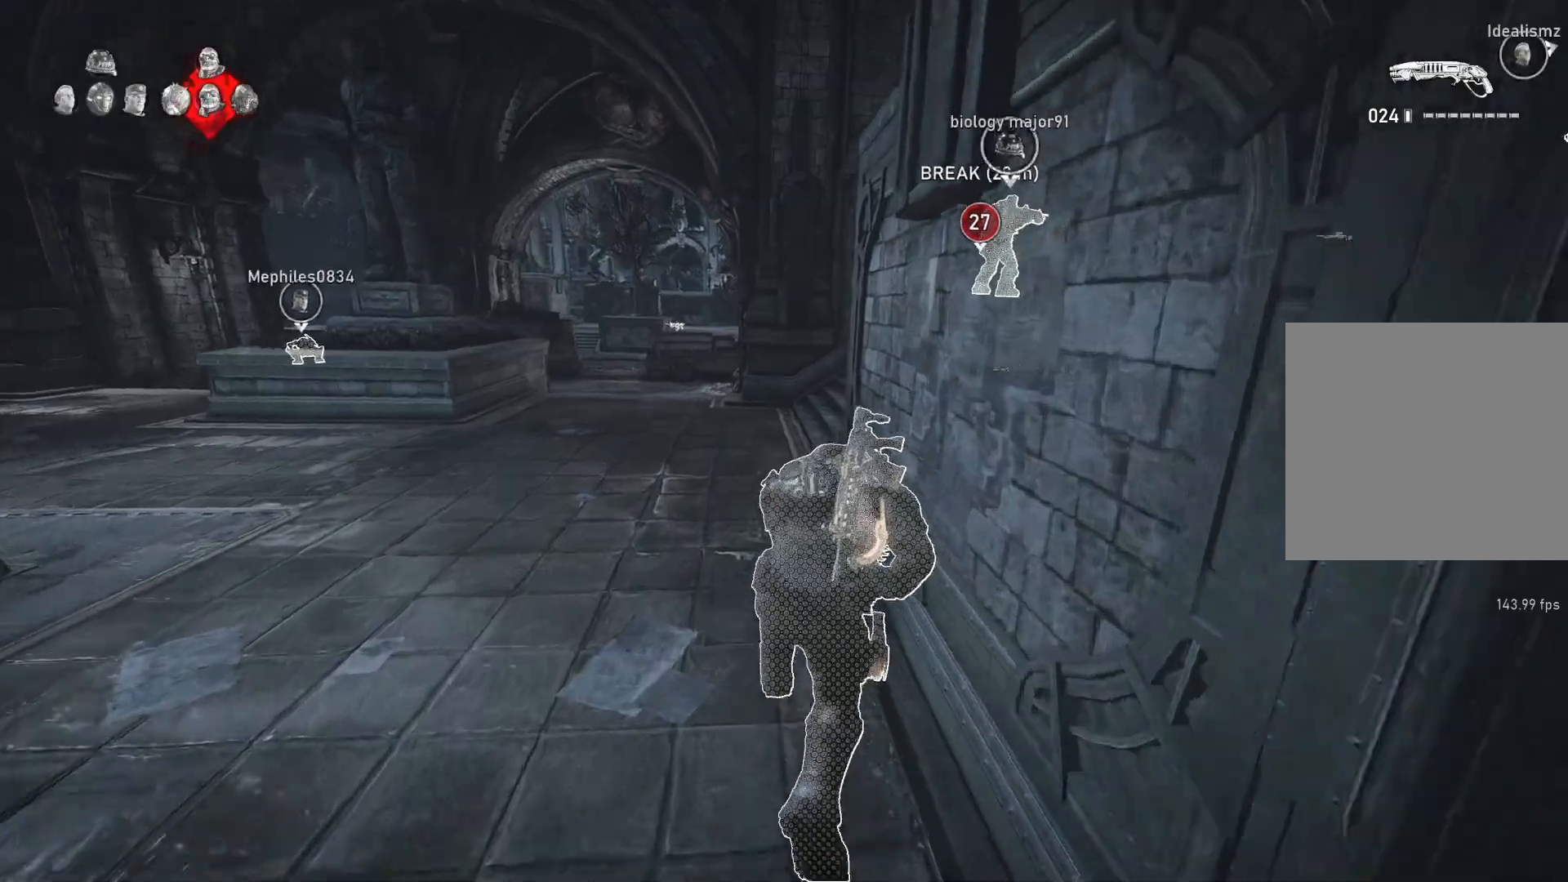
{"buttons": ["A", "L1"], "left_stick": "center", "right_stick": "center", "events": [[133, "left_stick", "up-right"], [267, "left_stick", "center"]]}
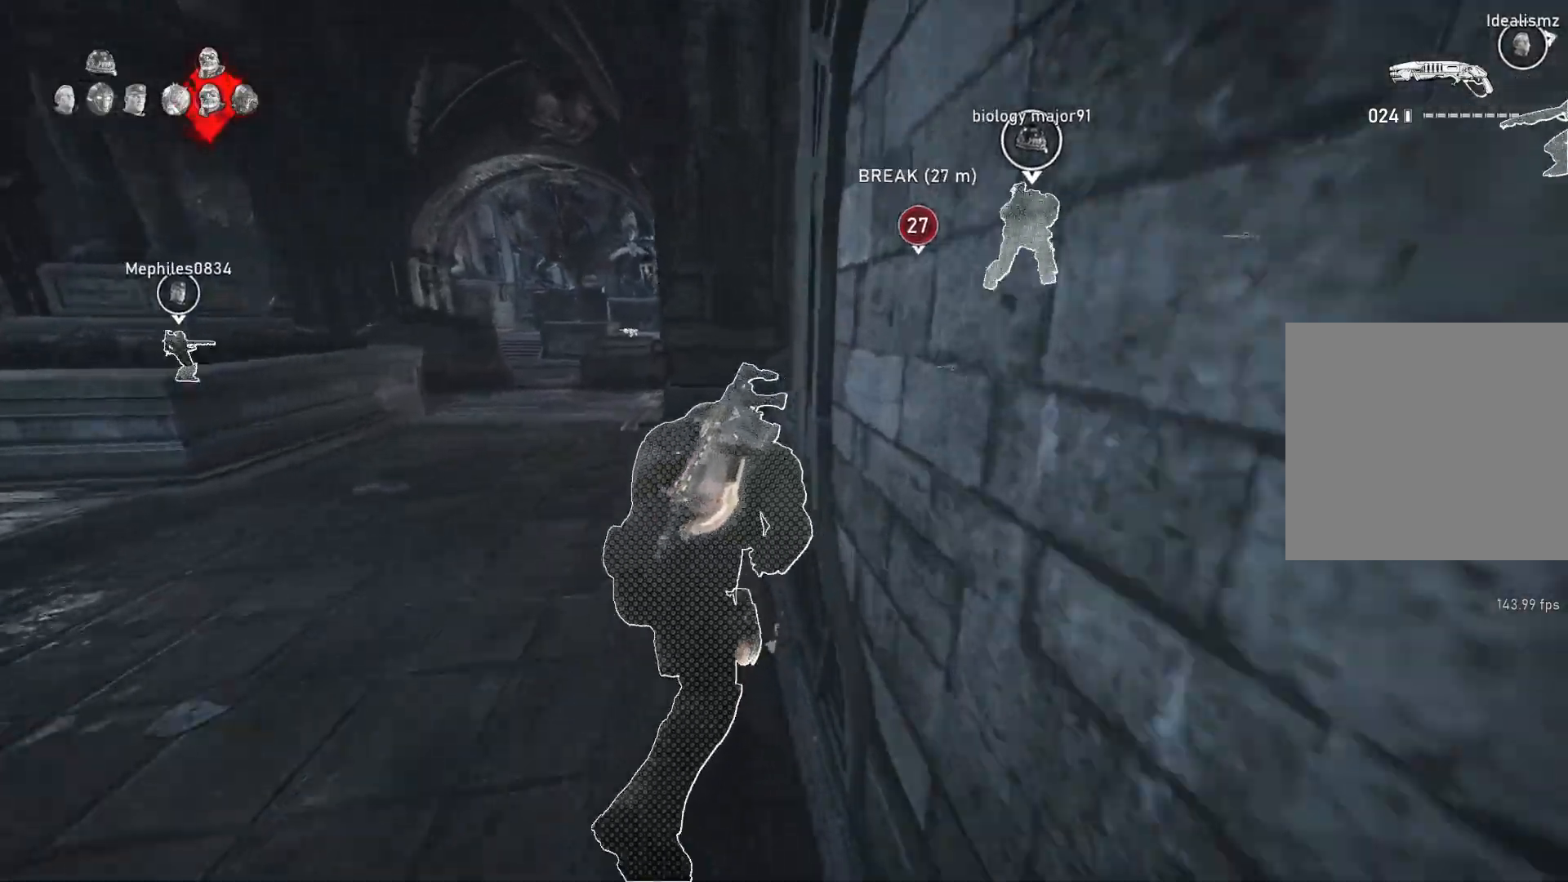
{"buttons": [], "left_stick": "up", "right_stick": "left", "events": [[83, "A", "up"], [167, "left_stick", "up"], [233, "DPAD_RIGHT", "down"], [233, "L1", "up"], [267, "DPAD_RIGHT", "up"], [417, "L1", "down"], [483, "L1", "up"], [500, "right_stick", "left"]]}
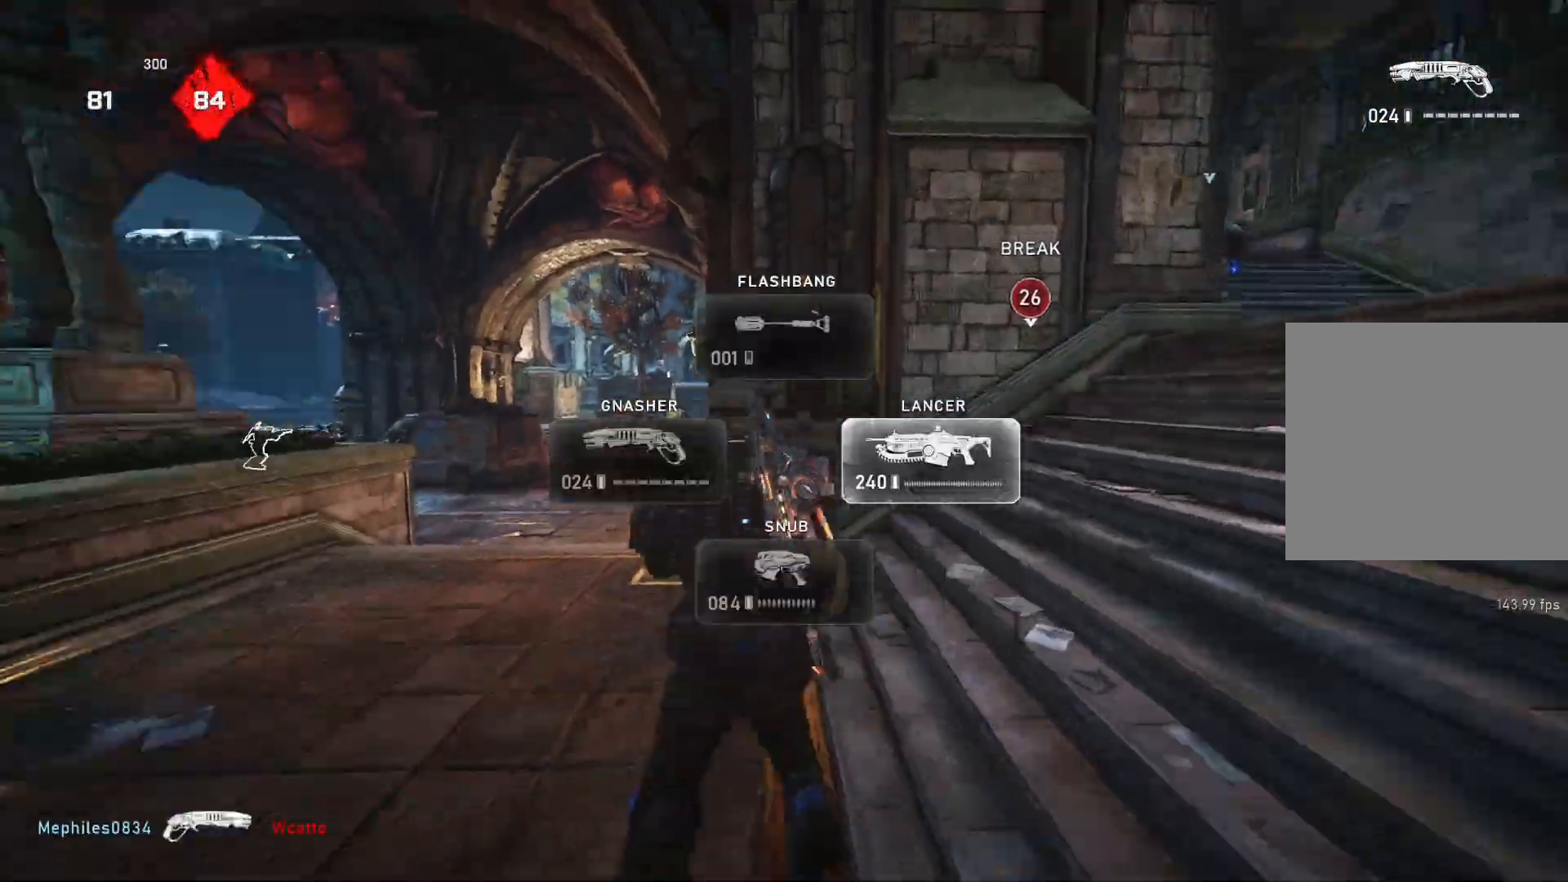
{"buttons": [], "left_stick": "up", "right_stick": "down", "events": [[100, "right_stick", "center"], [367, "right_stick", "left"], [417, "right_stick", "center"], [483, "right_stick", "down"]]}
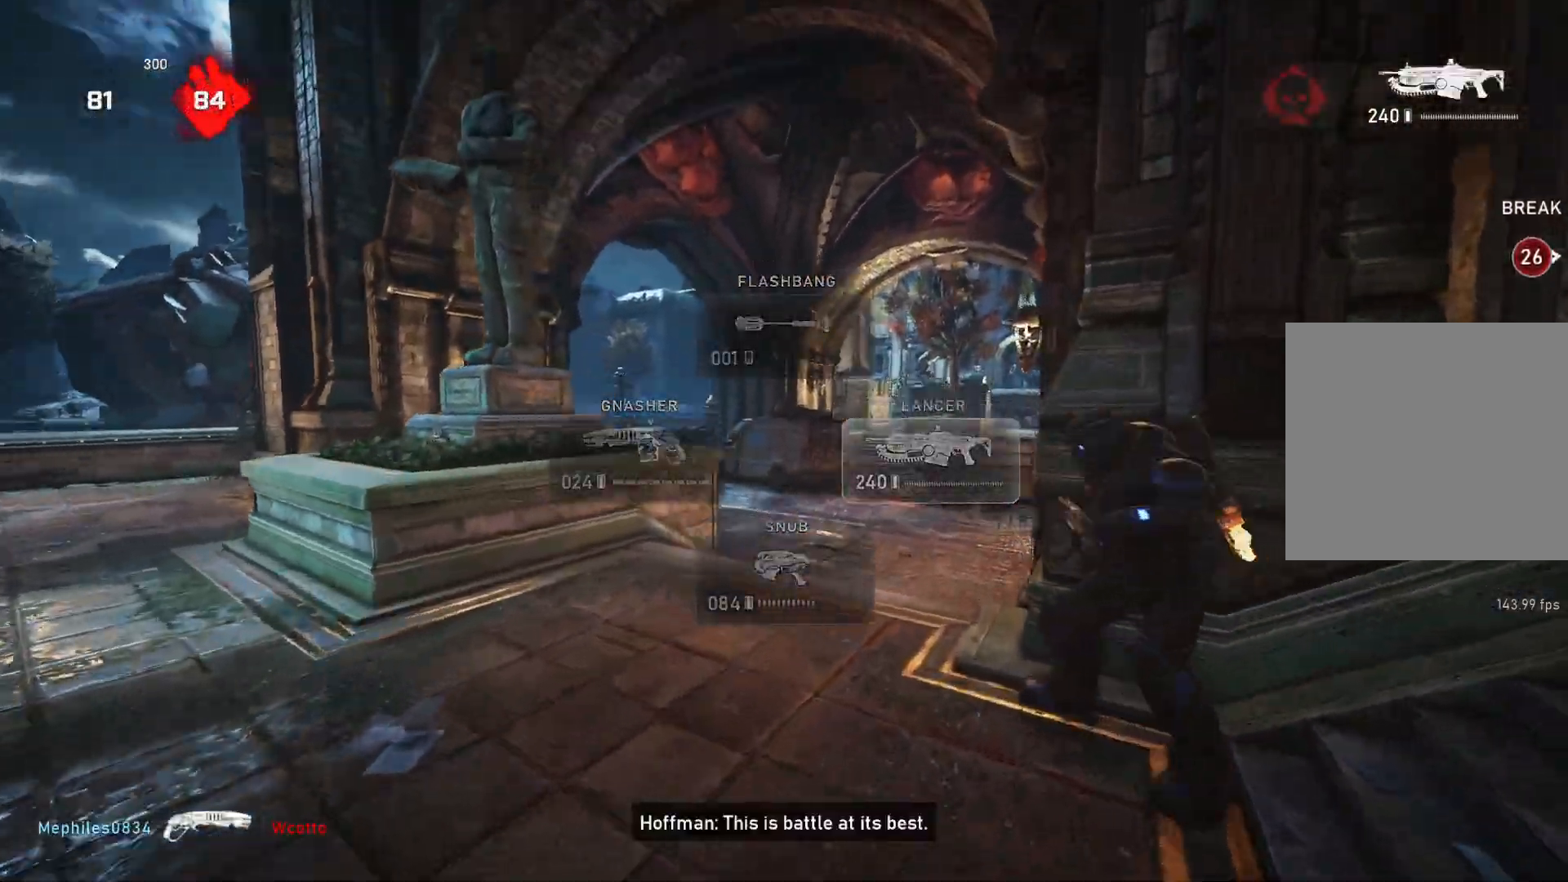
{"buttons": ["A", "L1"], "left_stick": "up", "right_stick": "center", "events": [[50, "L1", "down"], [83, "right_stick", "right"], [150, "right_stick", "center"], [283, "A", "down"]]}
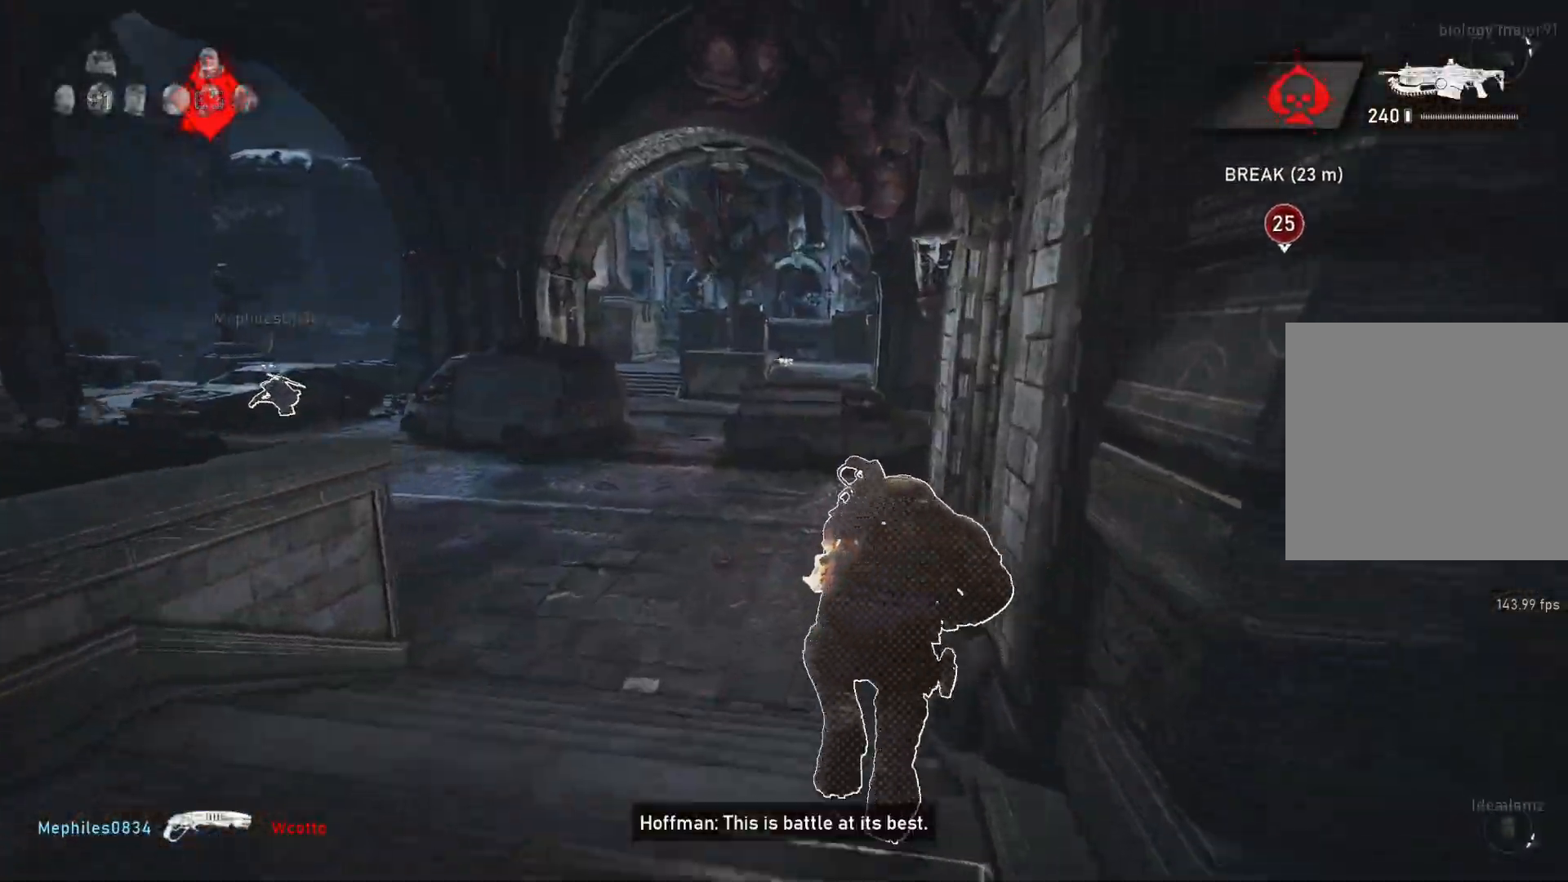
{"buttons": ["A", "L1"], "left_stick": "up-right", "right_stick": "center", "events": [[117, "left_stick", "up-right"]]}
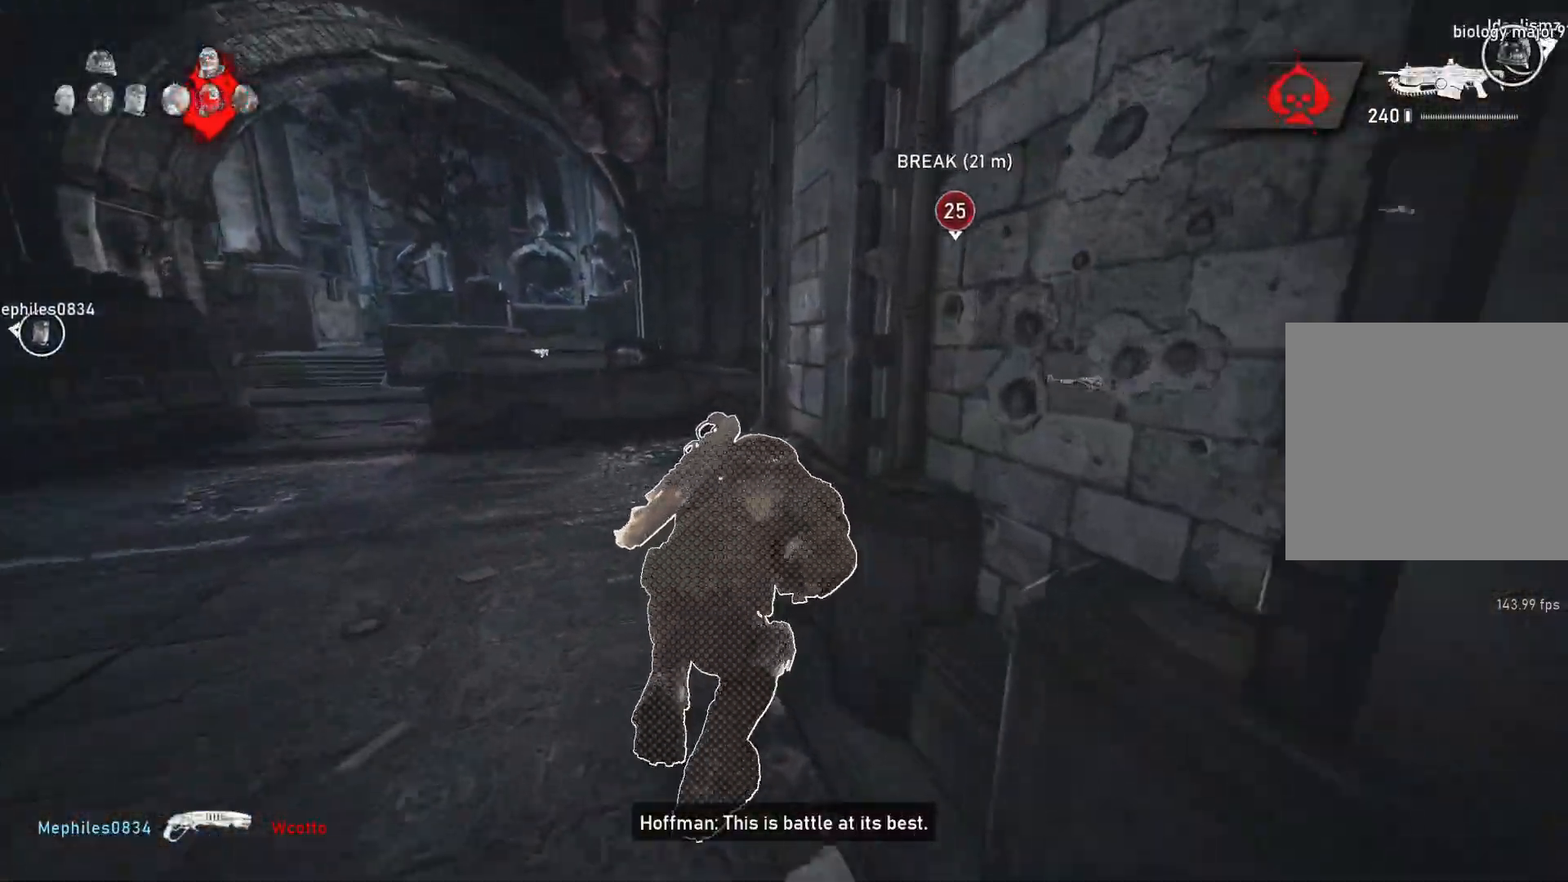
{"buttons": ["L1"], "left_stick": "up", "right_stick": "center", "events": [[33, "left_stick", "center"], [133, "left_stick", "right"], [250, "left_stick", "up-right"], [317, "A", "up"], [383, "left_stick", "up"]]}
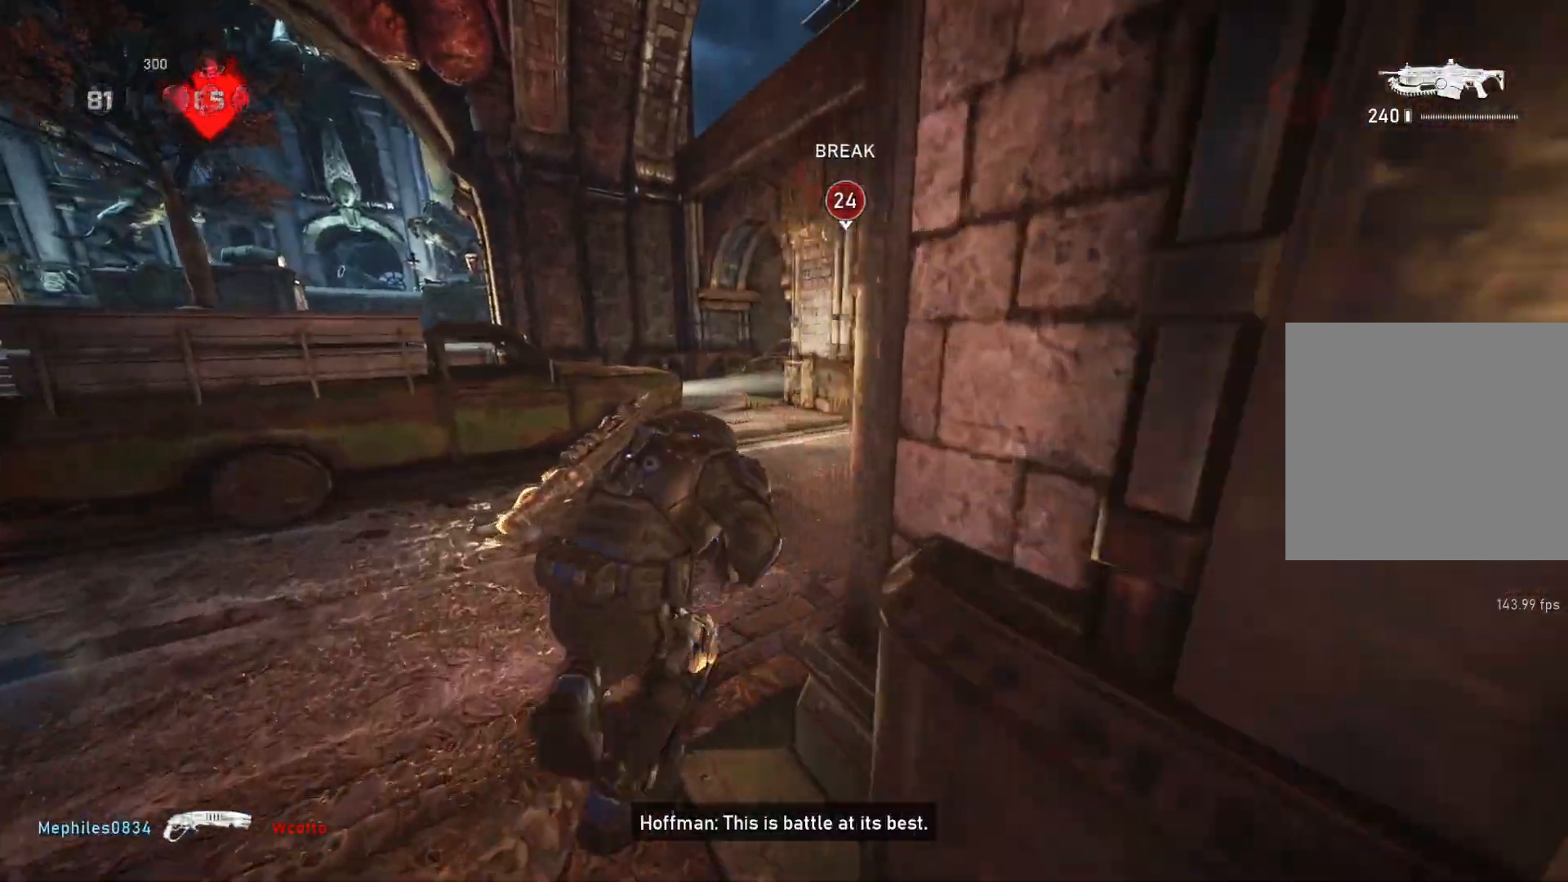
{"buttons": [], "left_stick": "up", "right_stick": "center", "events": [[183, "L1", "up"], [233, "L1", "down"], [283, "DPAD_LEFT", "down"], [350, "DPAD_LEFT", "up"], [350, "L1", "up"]]}
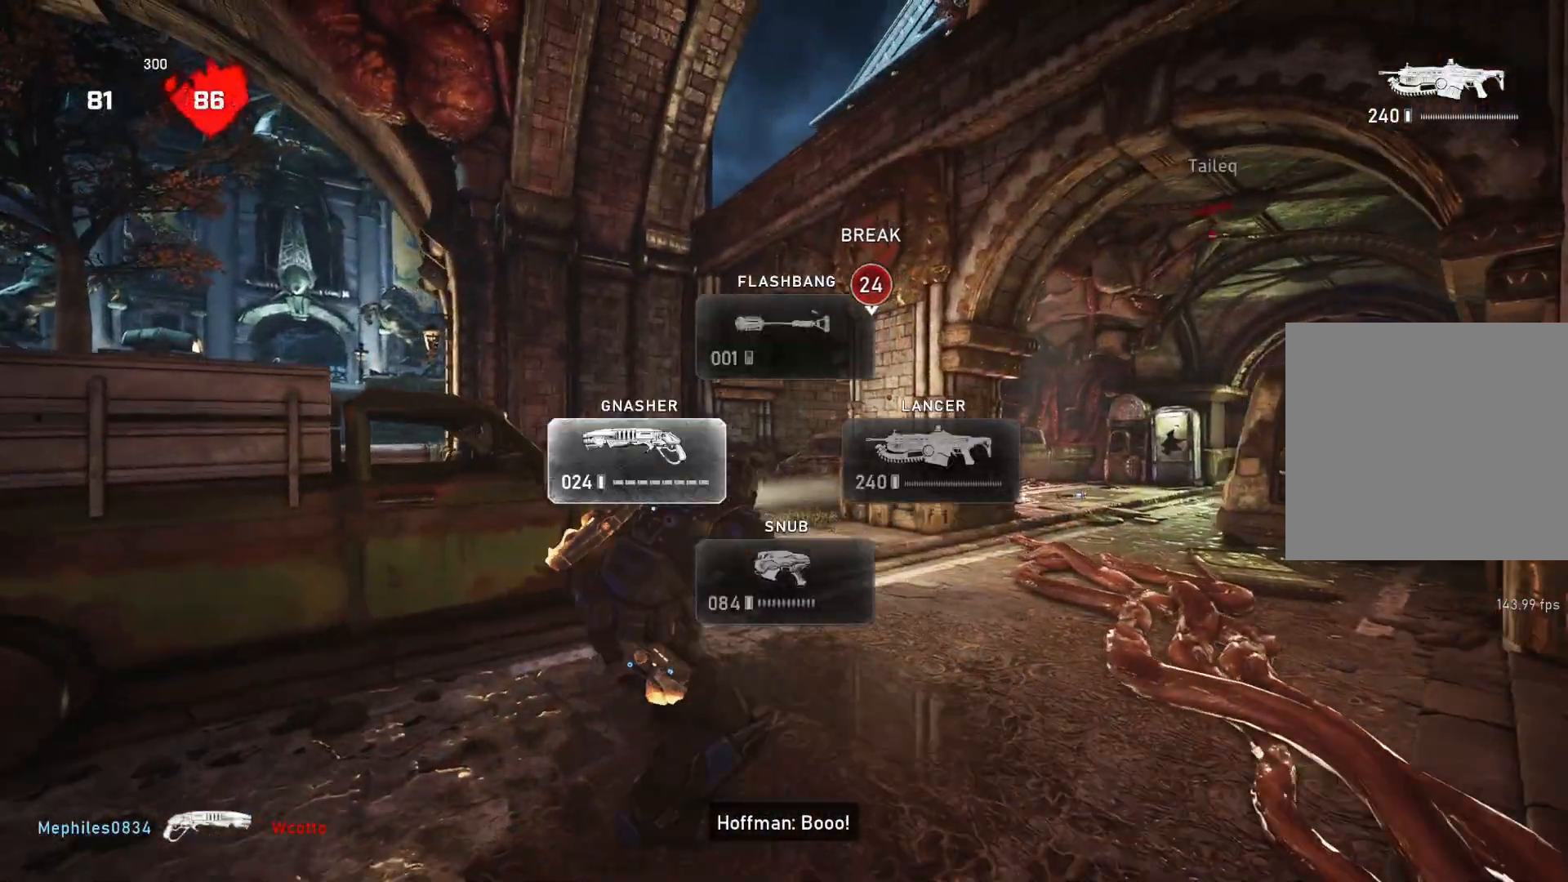
{"buttons": ["L1"], "left_stick": "up-right", "right_stick": "down", "events": [[100, "left_stick", "up-right"], [167, "right_stick", "down-left"], [267, "right_stick", "center"], [283, "A", "down"], [467, "A", "up"], [500, "L1", "down"], [500, "right_stick", "down"]]}
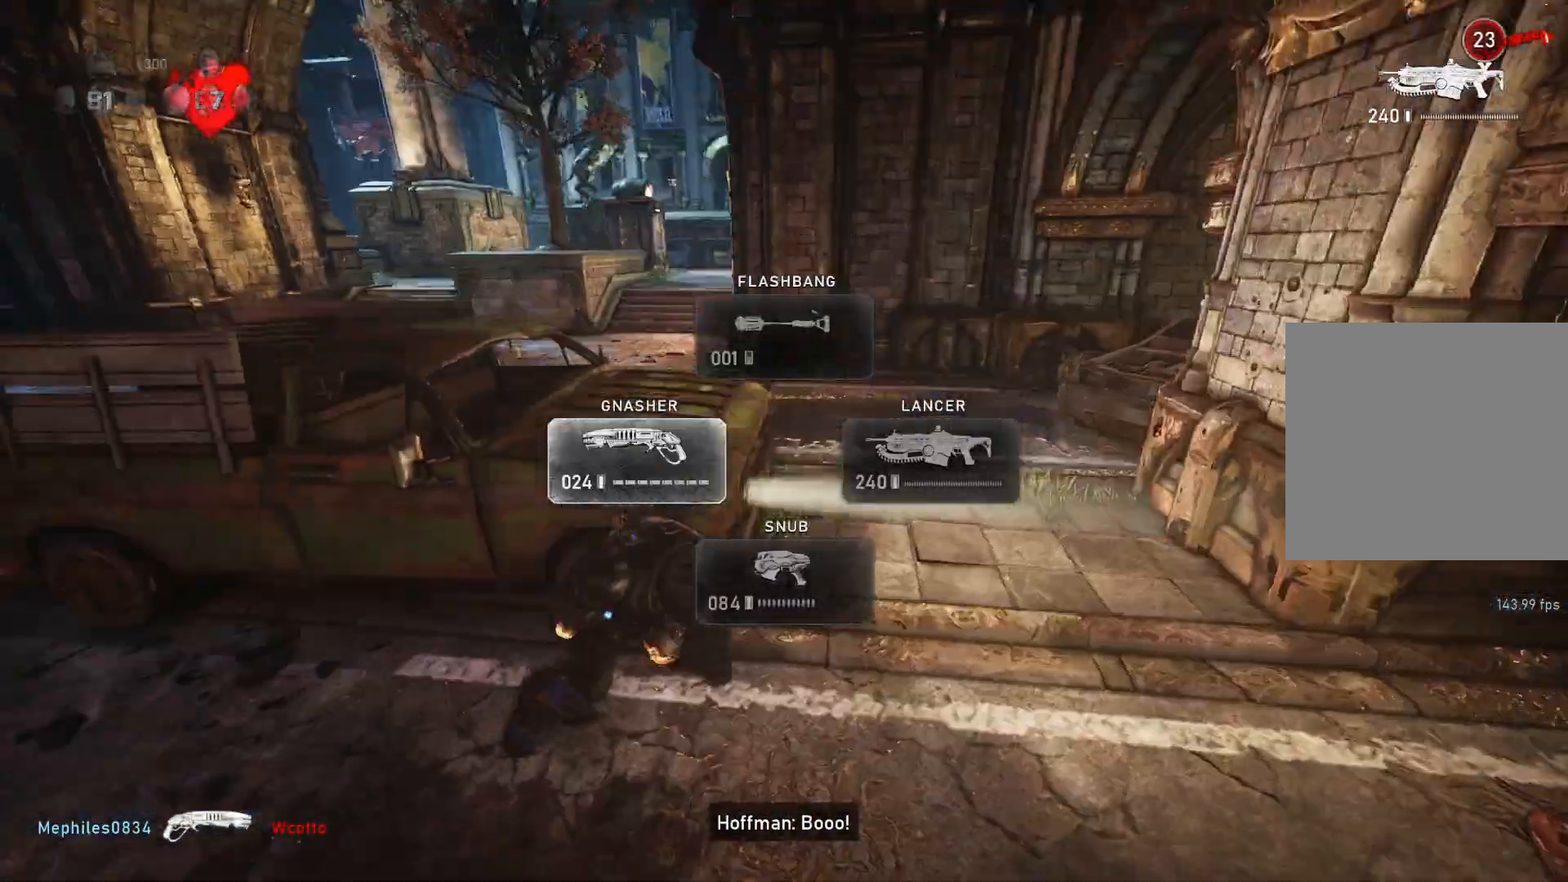
{"buttons": ["A", "L1"], "left_stick": "up", "right_stick": "center", "events": [[67, "left_stick", "up"], [83, "A", "down"], [100, "right_stick", "center"]]}
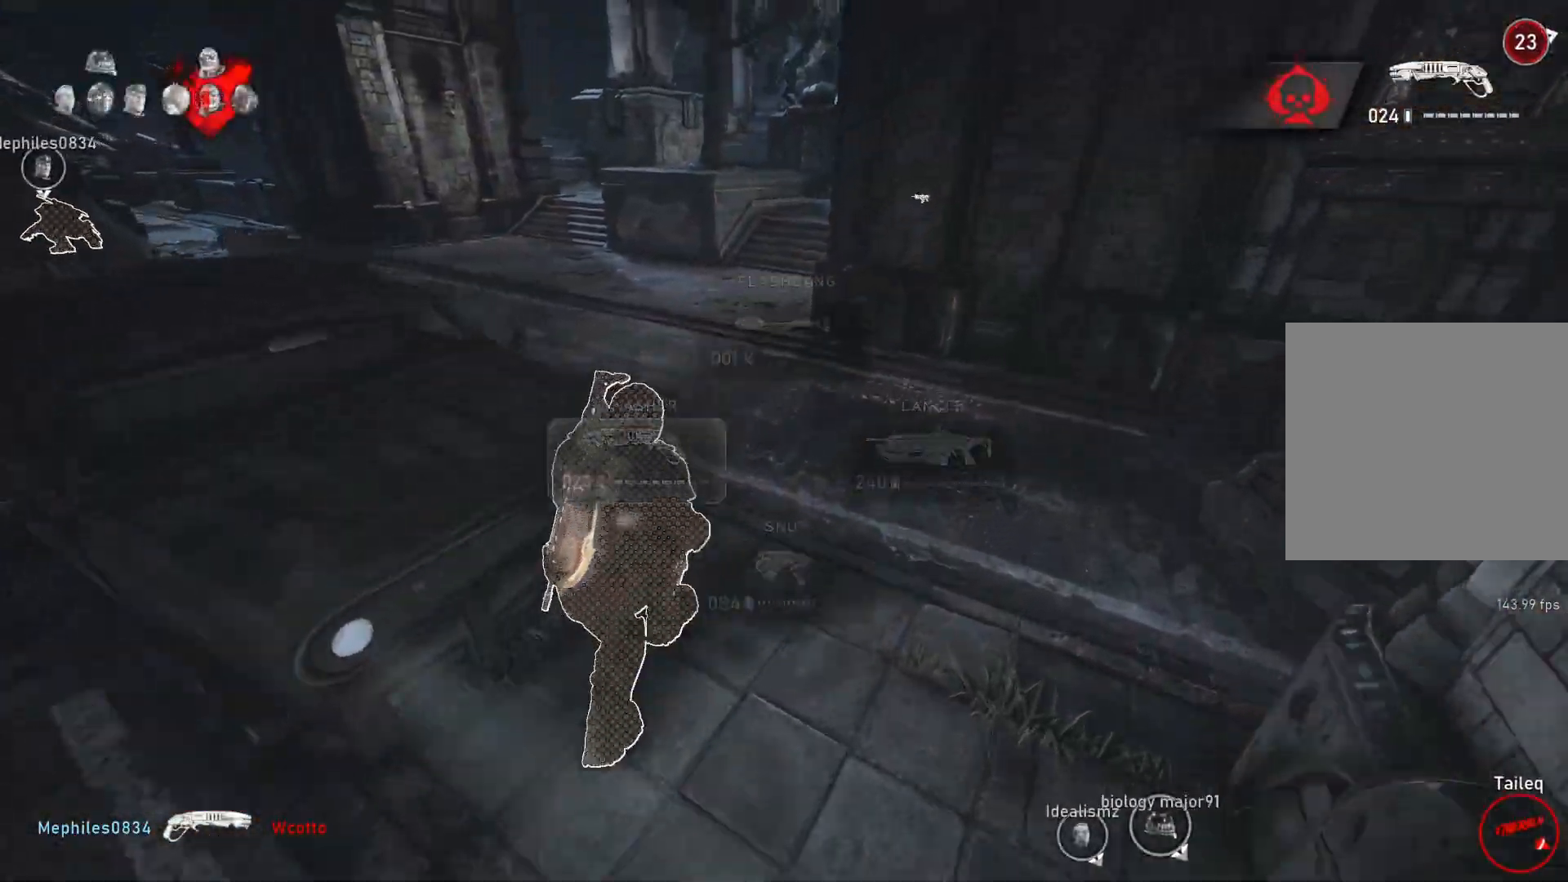
{"buttons": ["L1"], "left_stick": "up", "right_stick": "right", "events": [[50, "left_stick", "center"], [233, "left_stick", "up-left"], [267, "A", "up"], [367, "left_stick", "up"], [400, "L1", "up"], [450, "L1", "down"], [467, "right_stick", "right"]]}
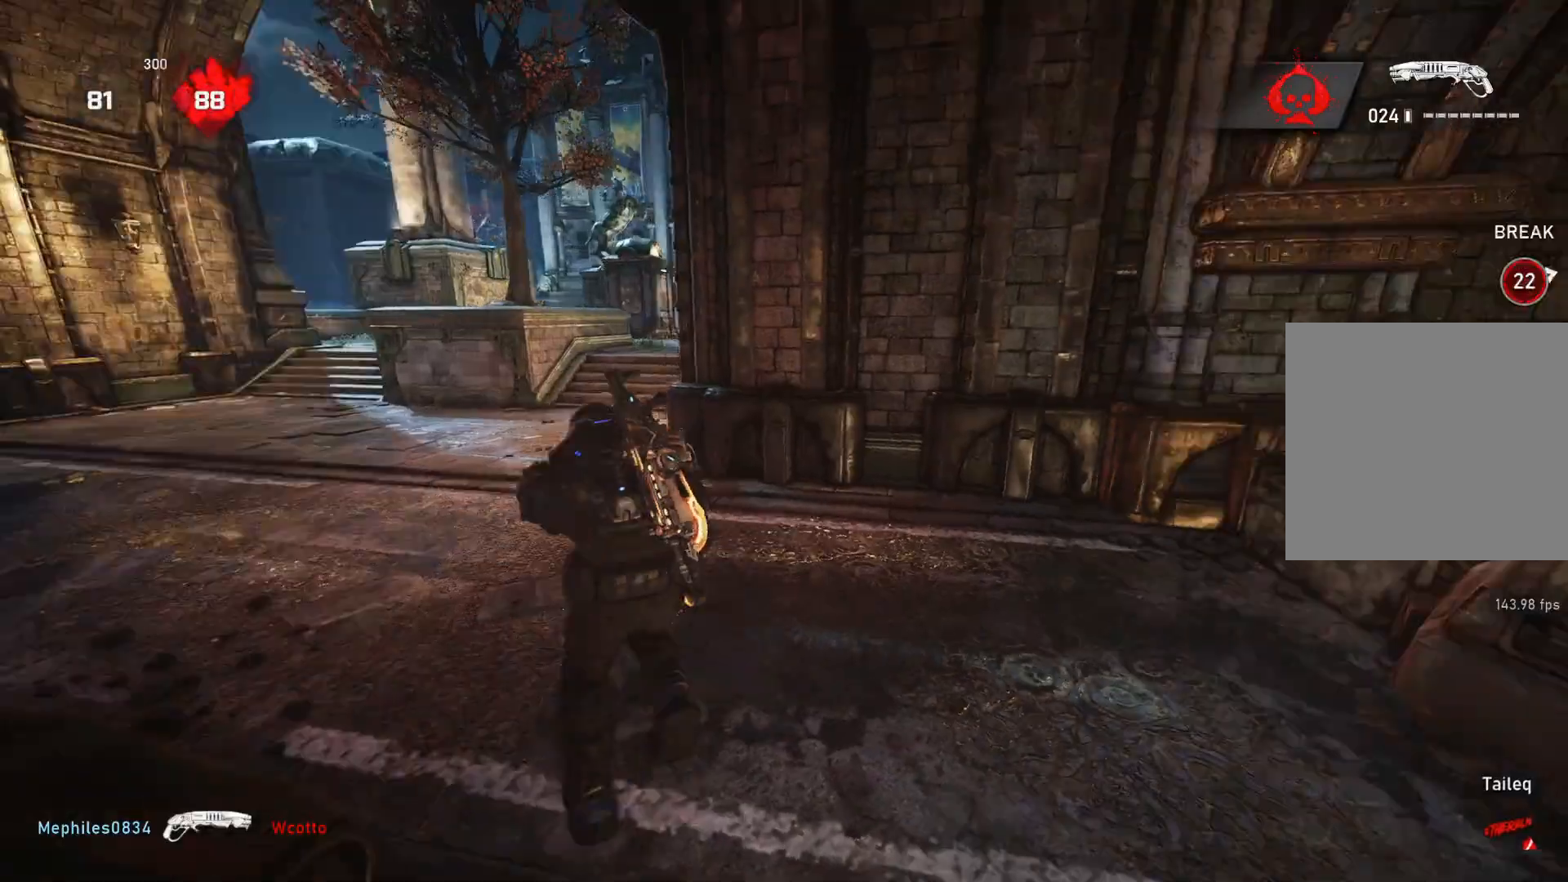
{"buttons": ["L1"], "left_stick": "up-left", "right_stick": "down", "events": [[33, "L1", "up"], [100, "left_stick", "up-left"], [100, "right_stick", "center"], [467, "L1", "down"], [467, "right_stick", "down"]]}
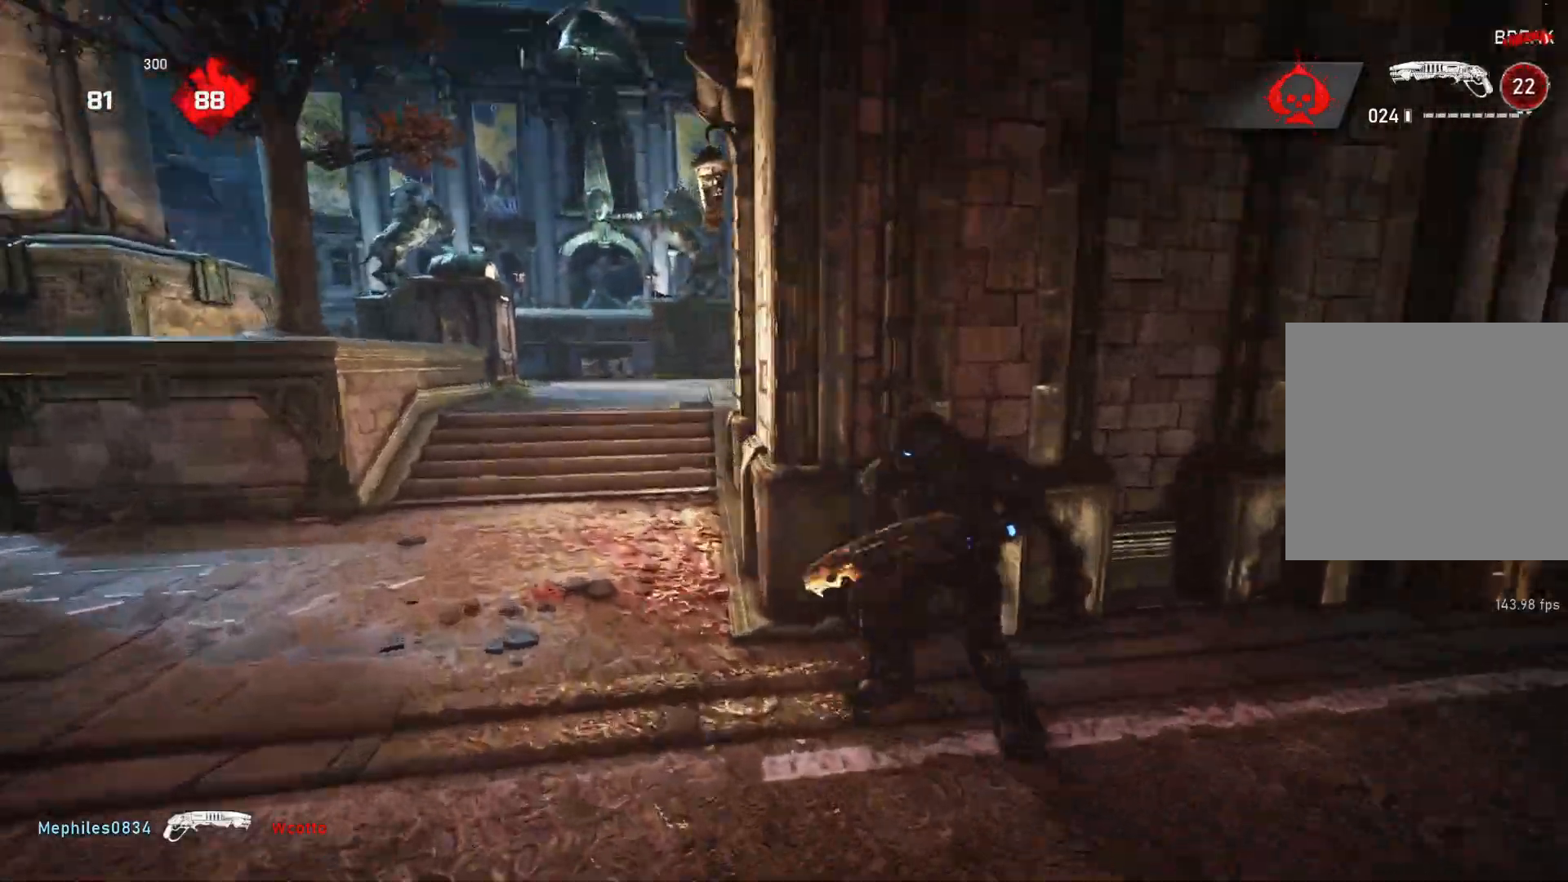
{"buttons": ["L1"], "left_stick": "up-left", "right_stick": "down", "events": [[200, "A", "down"], [300, "A", "up"]]}
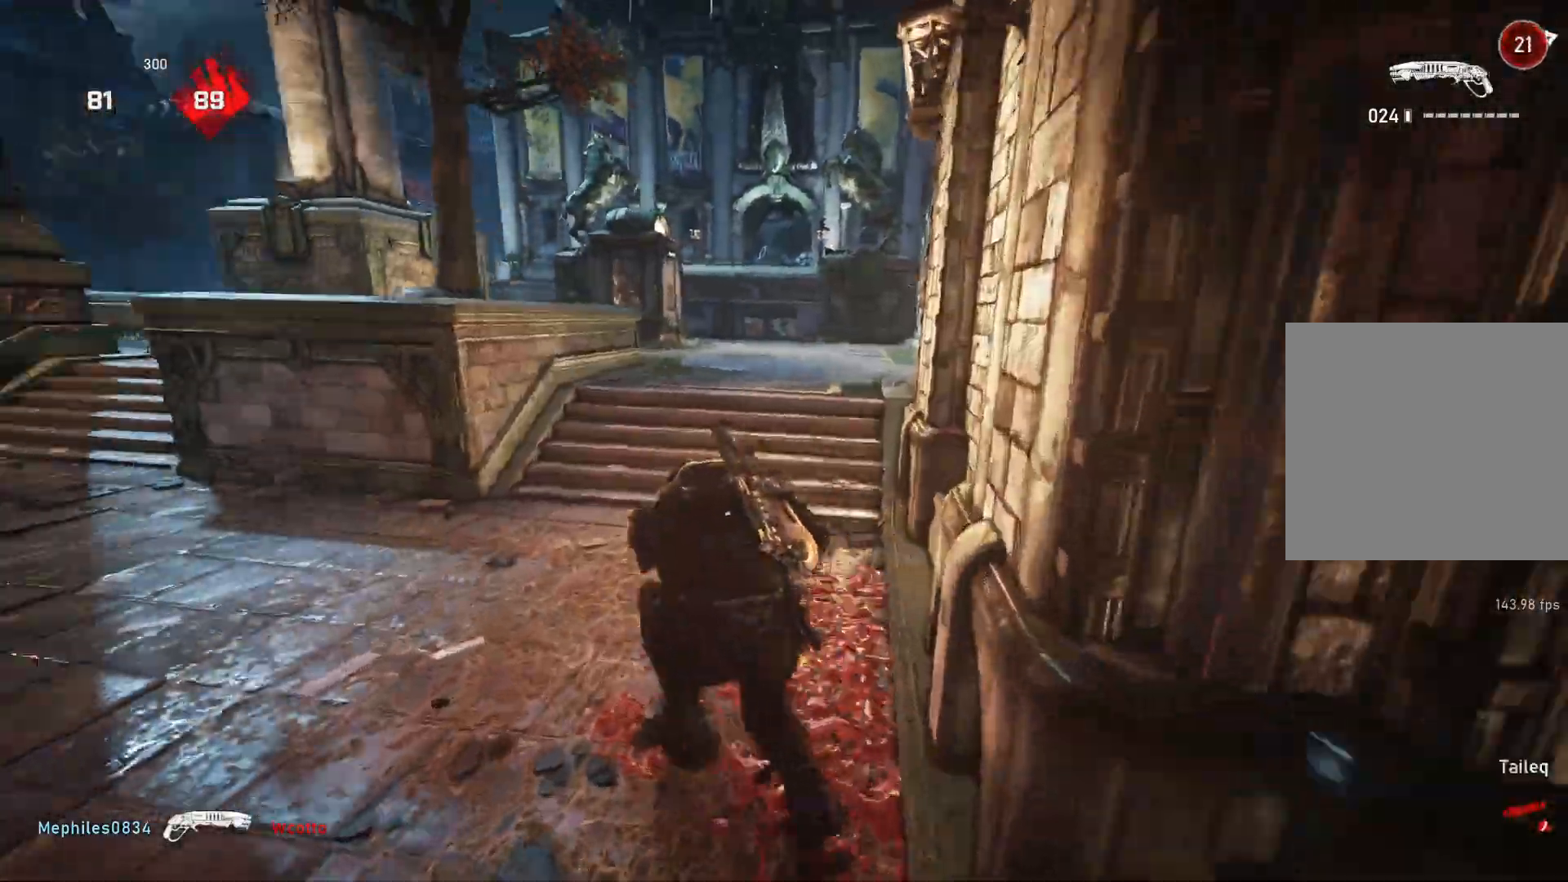
{"buttons": [], "left_stick": "up", "right_stick": "center", "events": [[283, "left_stick", "up-right"], [317, "L1", "up"], [317, "right_stick", "right"], [350, "left_stick", "up"], [383, "L1", "down"], [450, "right_stick", "center"], [467, "L1", "up"]]}
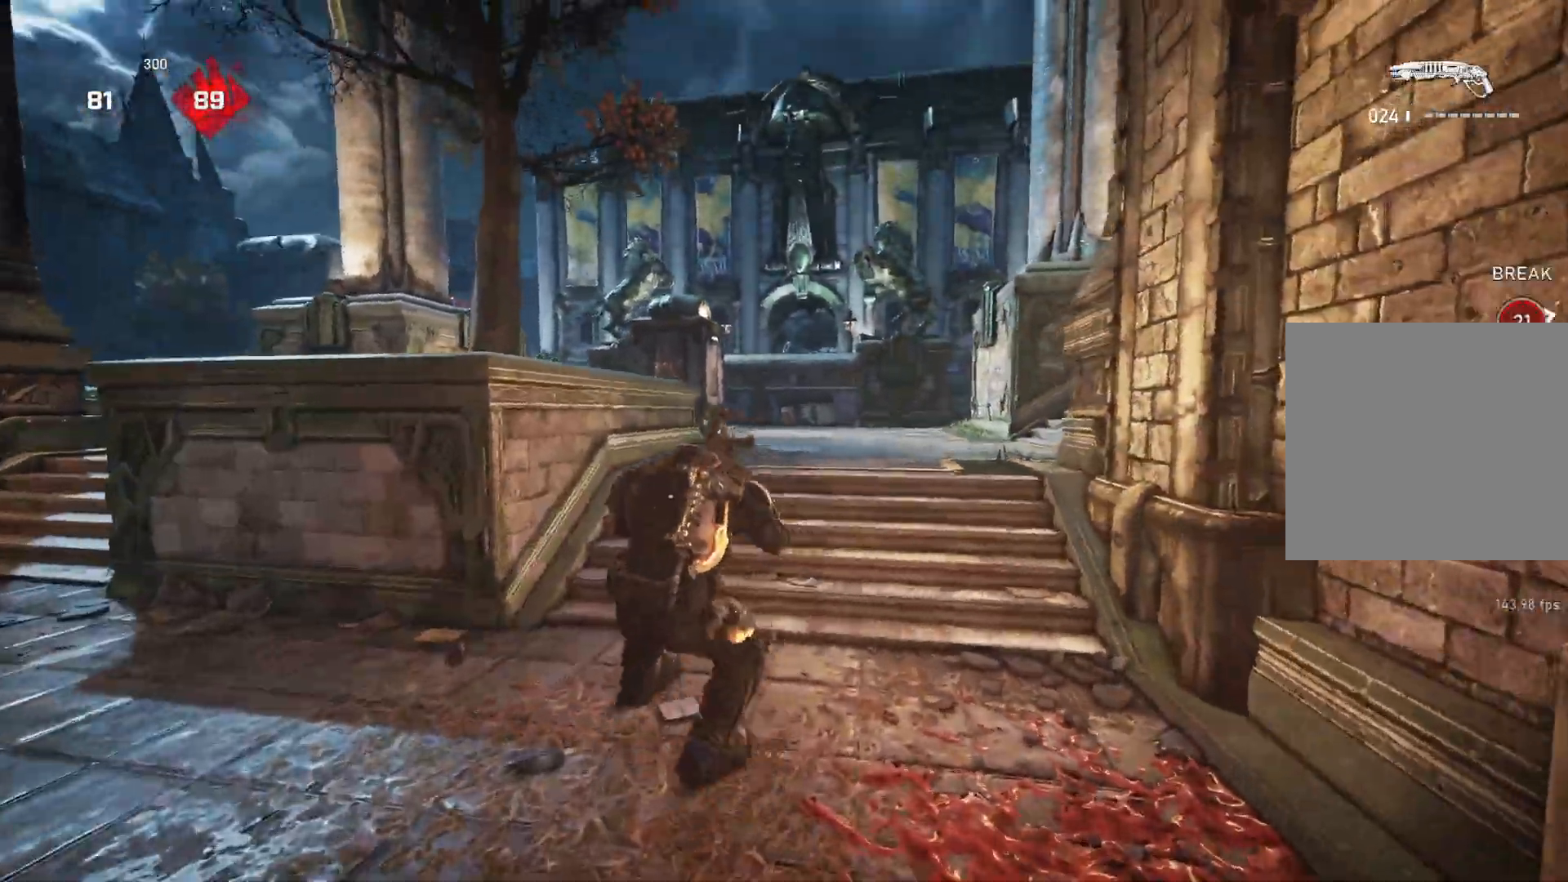
{"buttons": [], "left_stick": "down", "right_stick": "right", "events": [[33, "right_stick", "right"], [167, "left_stick", "up-right"], [167, "right_stick", "center"], [217, "L1", "down"], [283, "L1", "up"], [350, "right_stick", "down-right"], [400, "right_stick", "right"], [467, "left_stick", "down"]]}
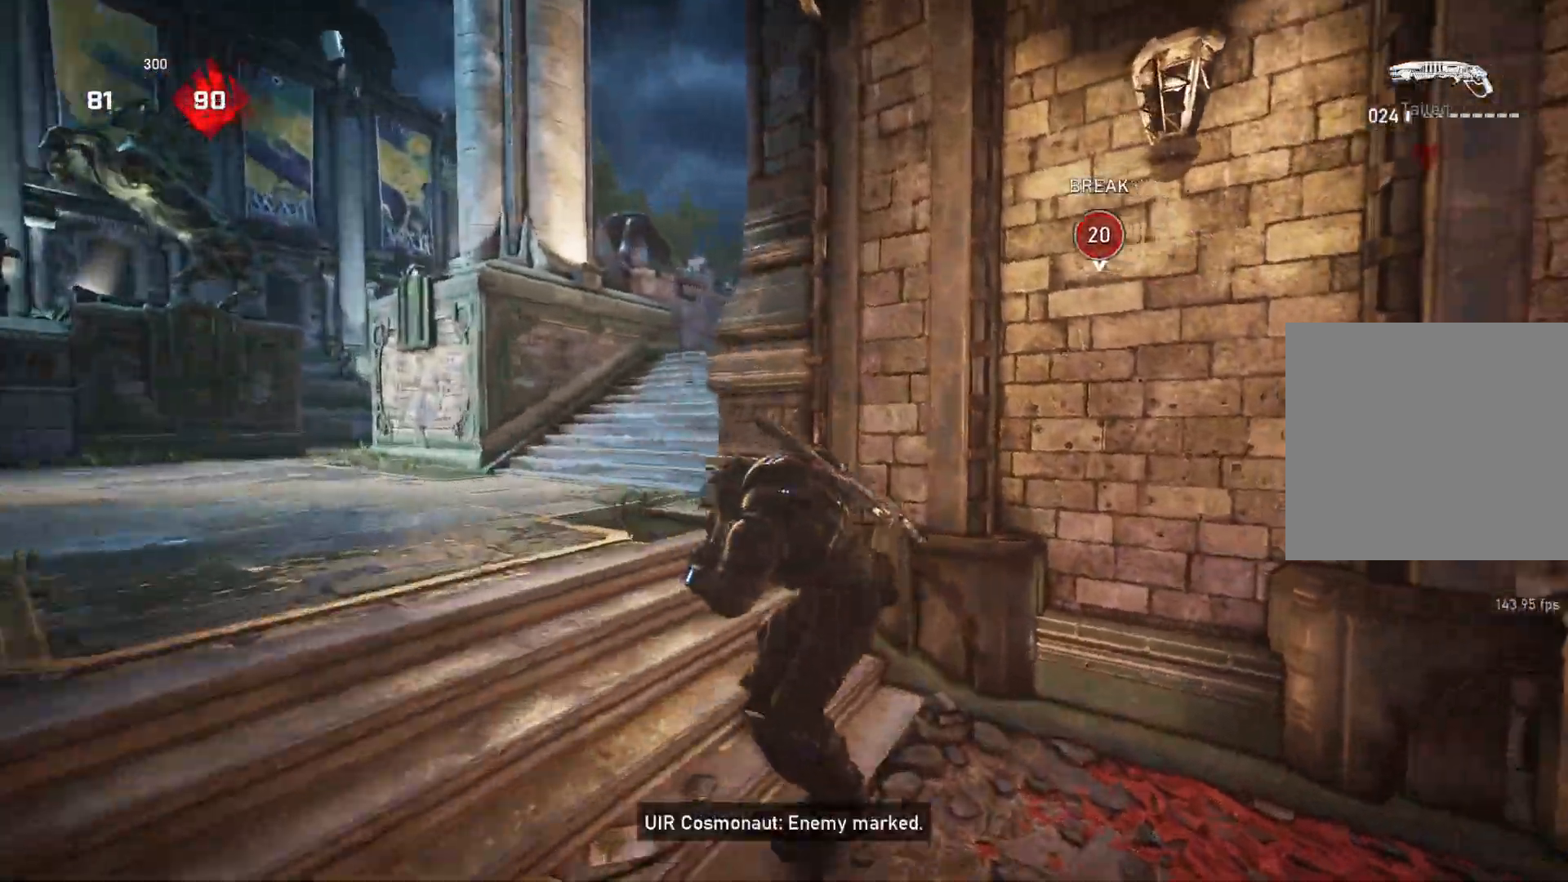
{"buttons": ["L1"], "left_stick": "up-left", "right_stick": "right", "events": [[83, "left_stick", "up-left"], [133, "L1", "down"], [133, "right_stick", "down"], [183, "L1", "up"], [200, "right_stick", "center"], [250, "right_stick", "right"], [317, "L1", "down"]]}
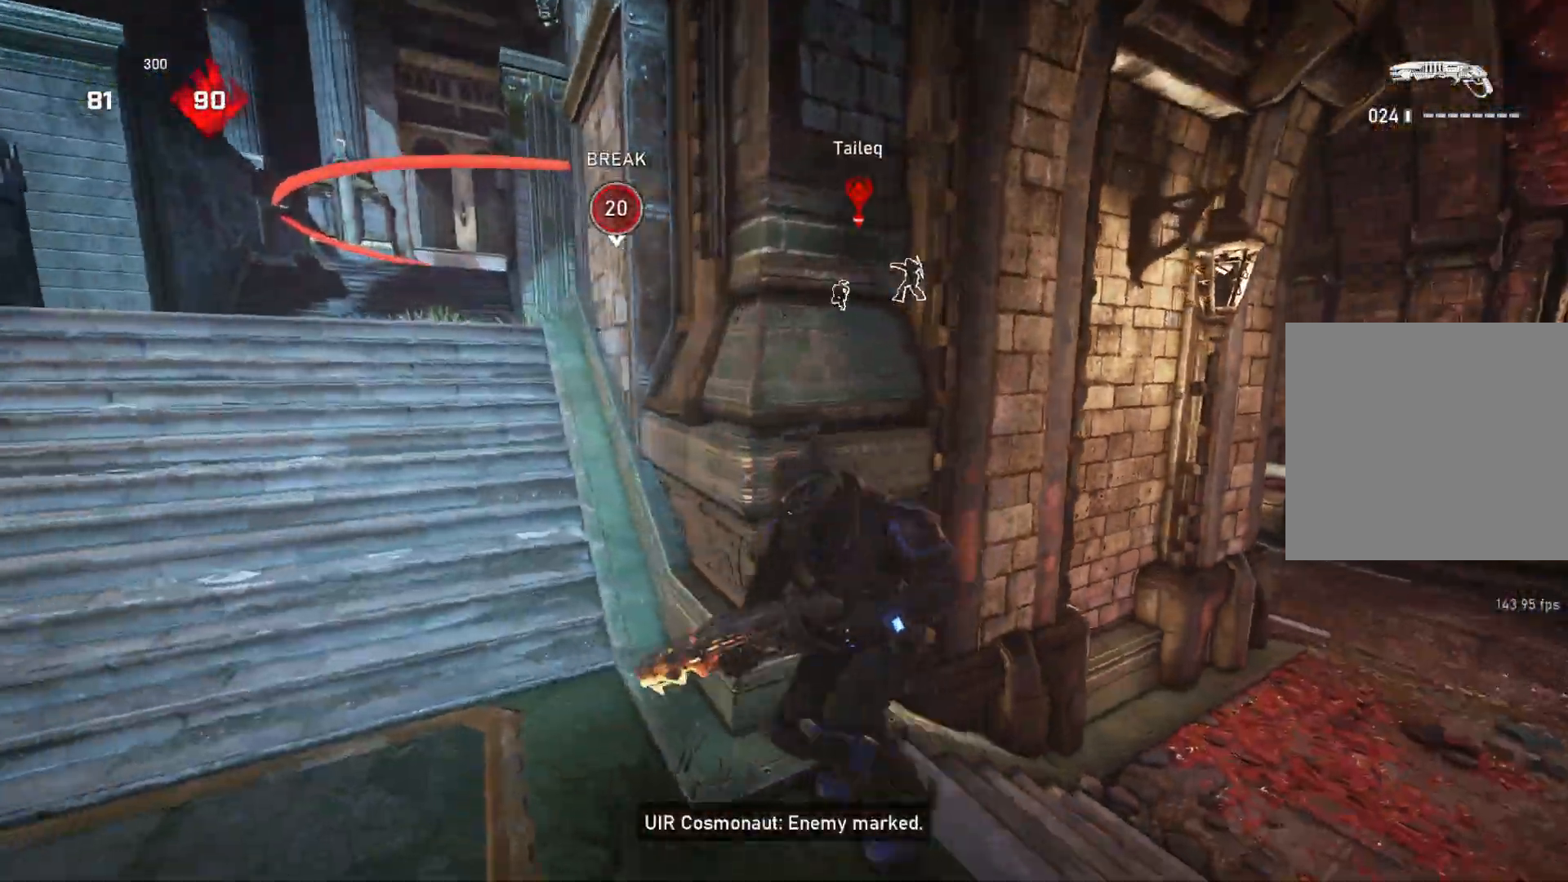
{"buttons": ["L1"], "left_stick": "up-left", "right_stick": "center", "events": [[83, "right_stick", "center"], [150, "A", "down"], [267, "left_stick", "left"], [283, "A", "up"], [483, "left_stick", "up-left"]]}
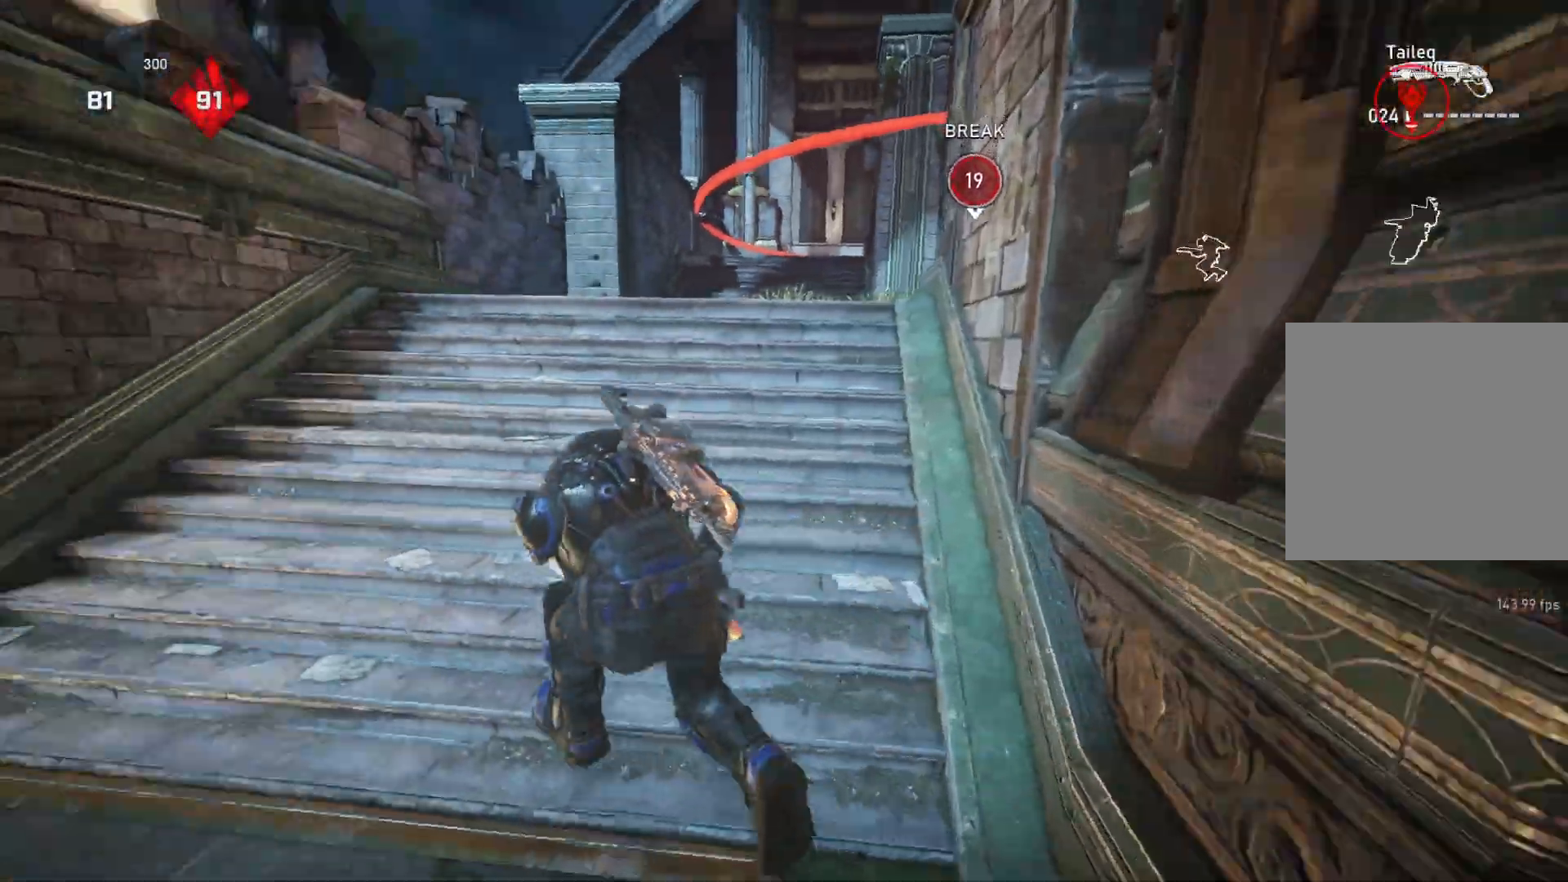
{"buttons": [], "left_stick": "up-right", "right_stick": "right", "events": [[233, "L1", "up"], [250, "left_stick", "up-right"], [283, "right_stick", "right"], [317, "L1", "down"], [433, "L1", "up"]]}
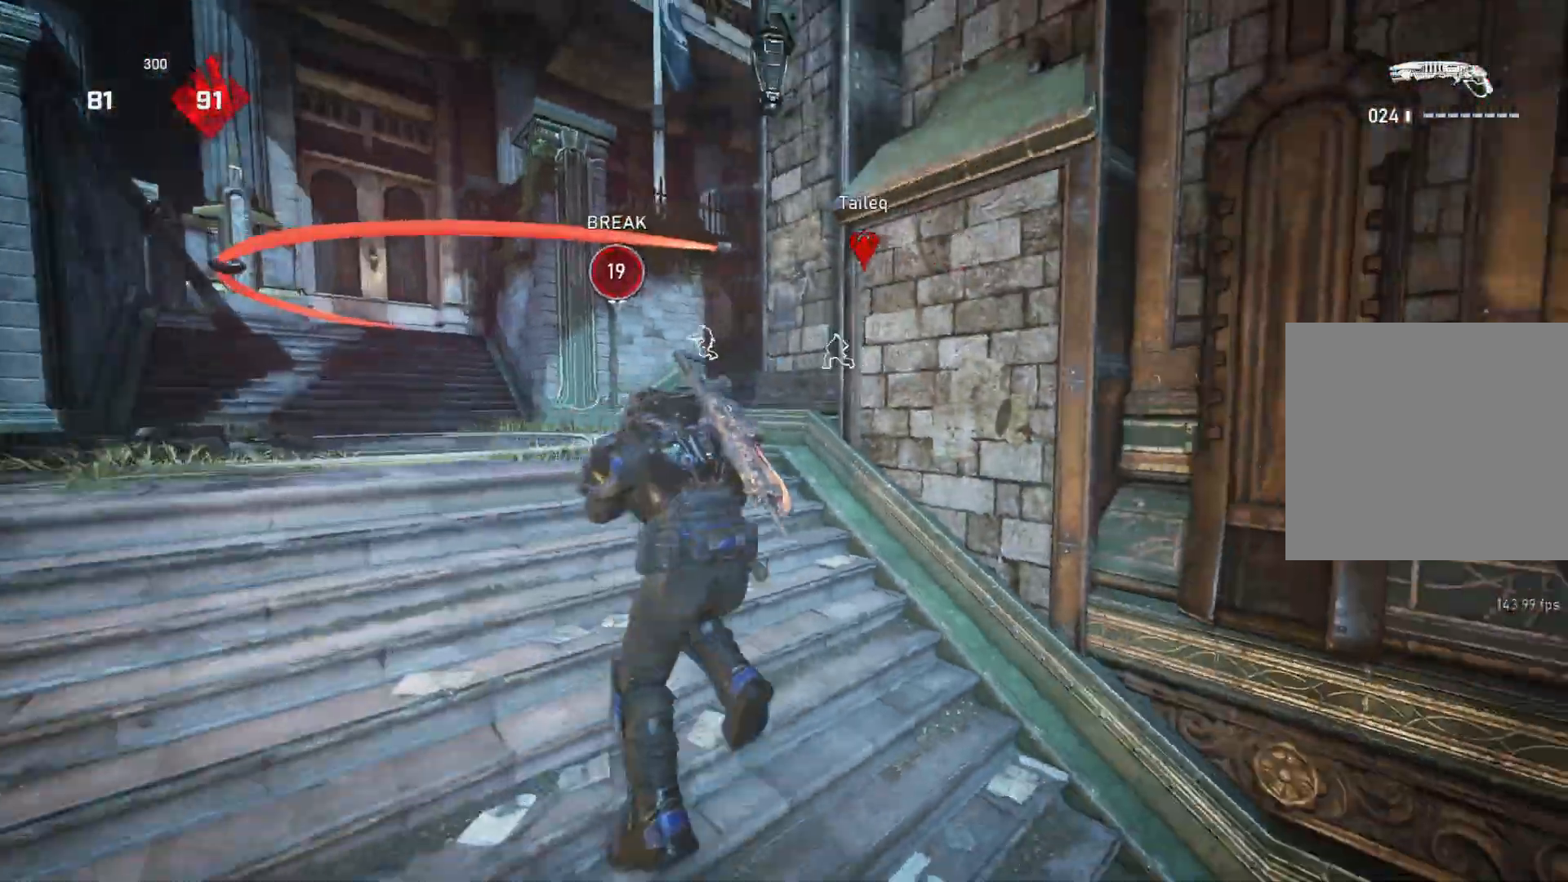
{"buttons": ["L2", "L3"], "left_stick": "left", "right_stick": "down-left", "events": [[50, "left_stick", "center"], [83, "right_stick", "center"], [167, "right_stick", "right"], [183, "L2", "down"], [233, "left_stick", "down-right"], [300, "right_stick", "center"], [350, "L3", "down"], [350, "left_stick", "left"], [467, "right_stick", "down-left"]]}
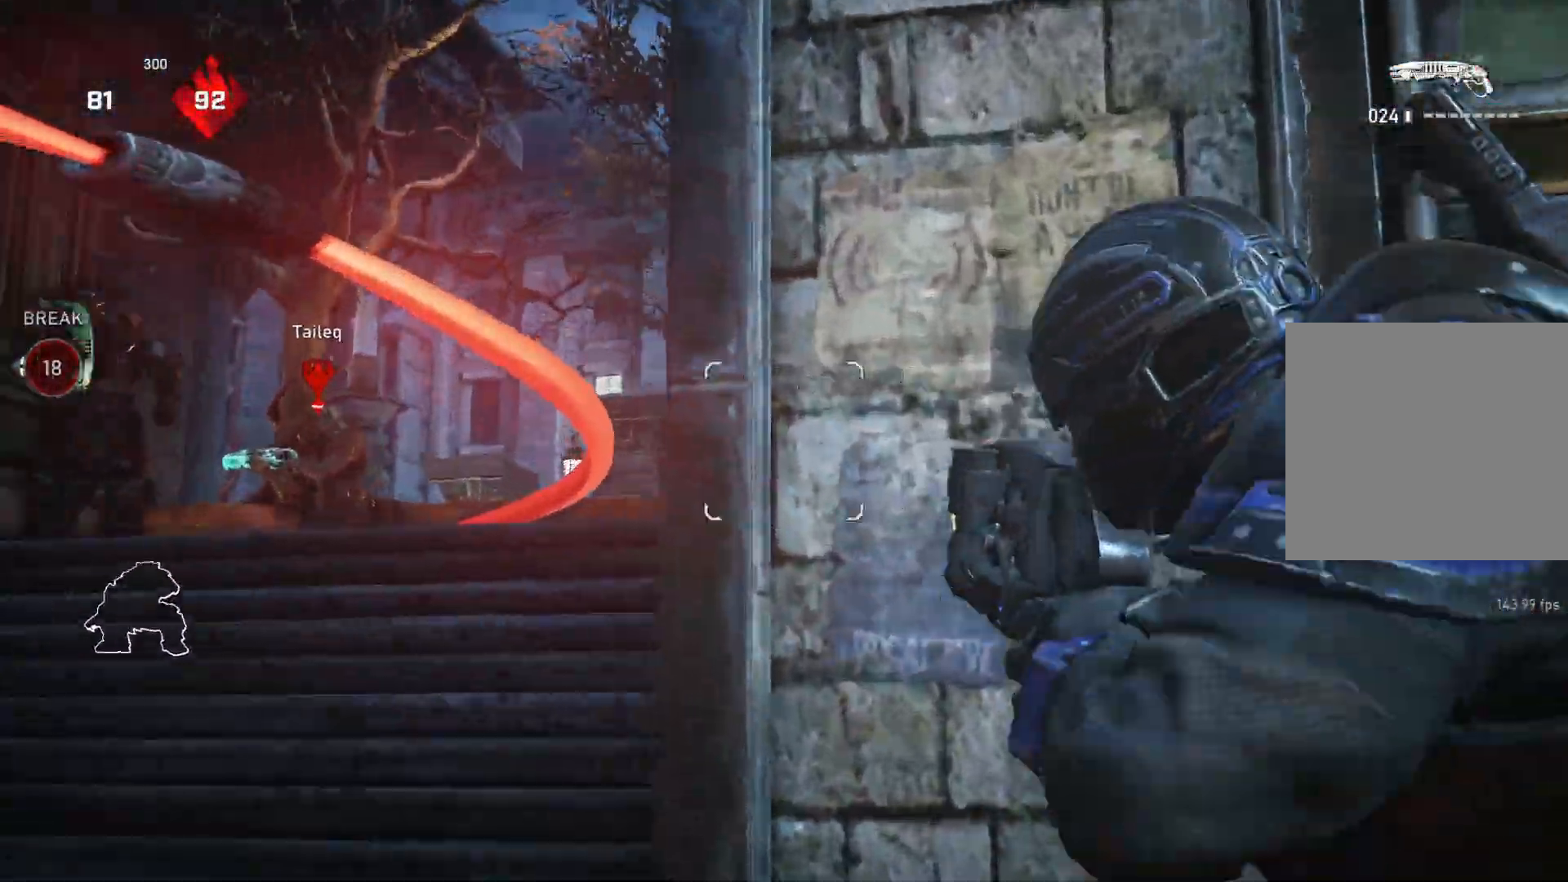
{"buttons": ["R2"], "left_stick": "up", "right_stick": "down", "events": [[33, "L3", "up"], [100, "L3", "down"], [217, "right_stick", "center"], [283, "L3", "up"], [300, "right_stick", "down"], [333, "left_stick", "up"], [450, "L2", "up"], [450, "R2", "down"]]}
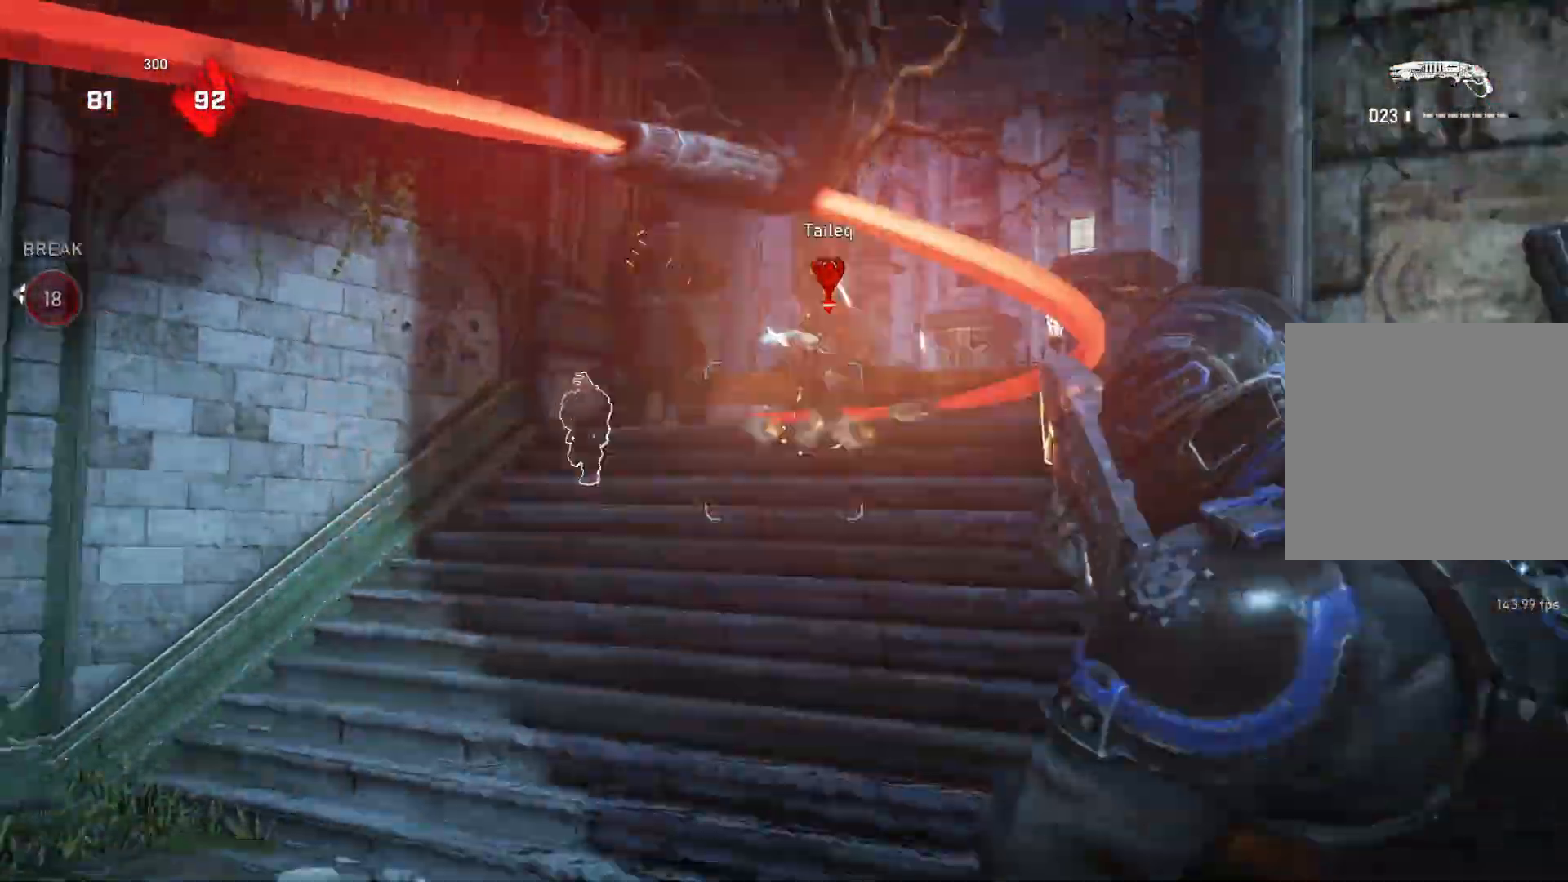
{"buttons": ["L1"], "left_stick": "up", "right_stick": "center", "events": [[17, "R2", "up"], [33, "L1", "down"], [33, "right_stick", "center"], [100, "L1", "up"], [117, "right_stick", "down"], [167, "L1", "down"], [183, "right_stick", "center"], [267, "A", "down"], [400, "A", "up"]]}
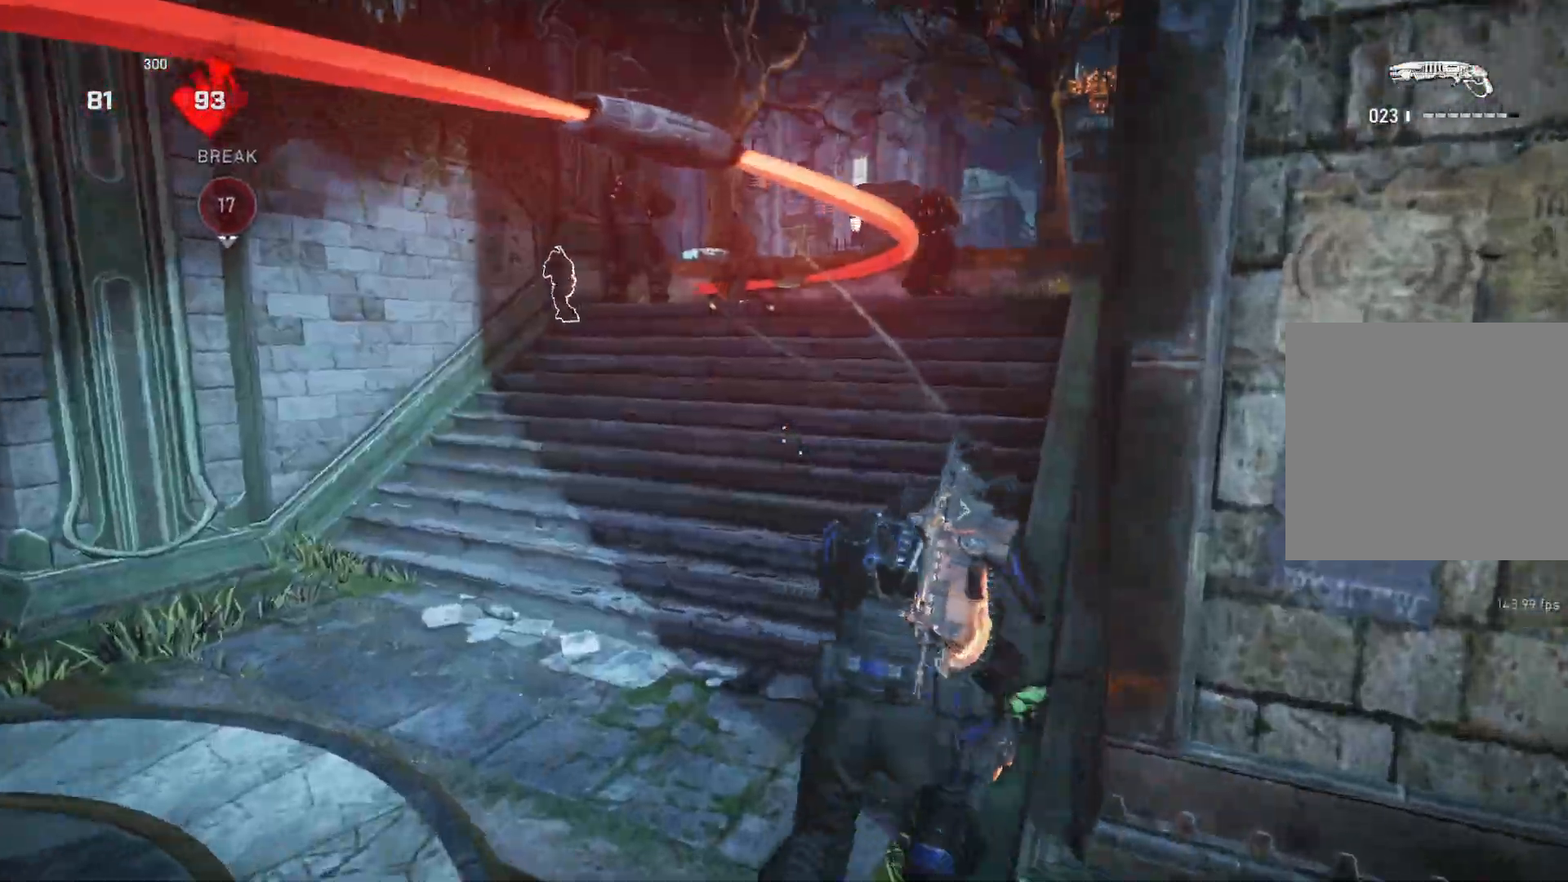
{"buttons": ["L1"], "left_stick": "up-right", "right_stick": "down", "events": [[33, "left_stick", "up-right"], [333, "right_stick", "down"]]}
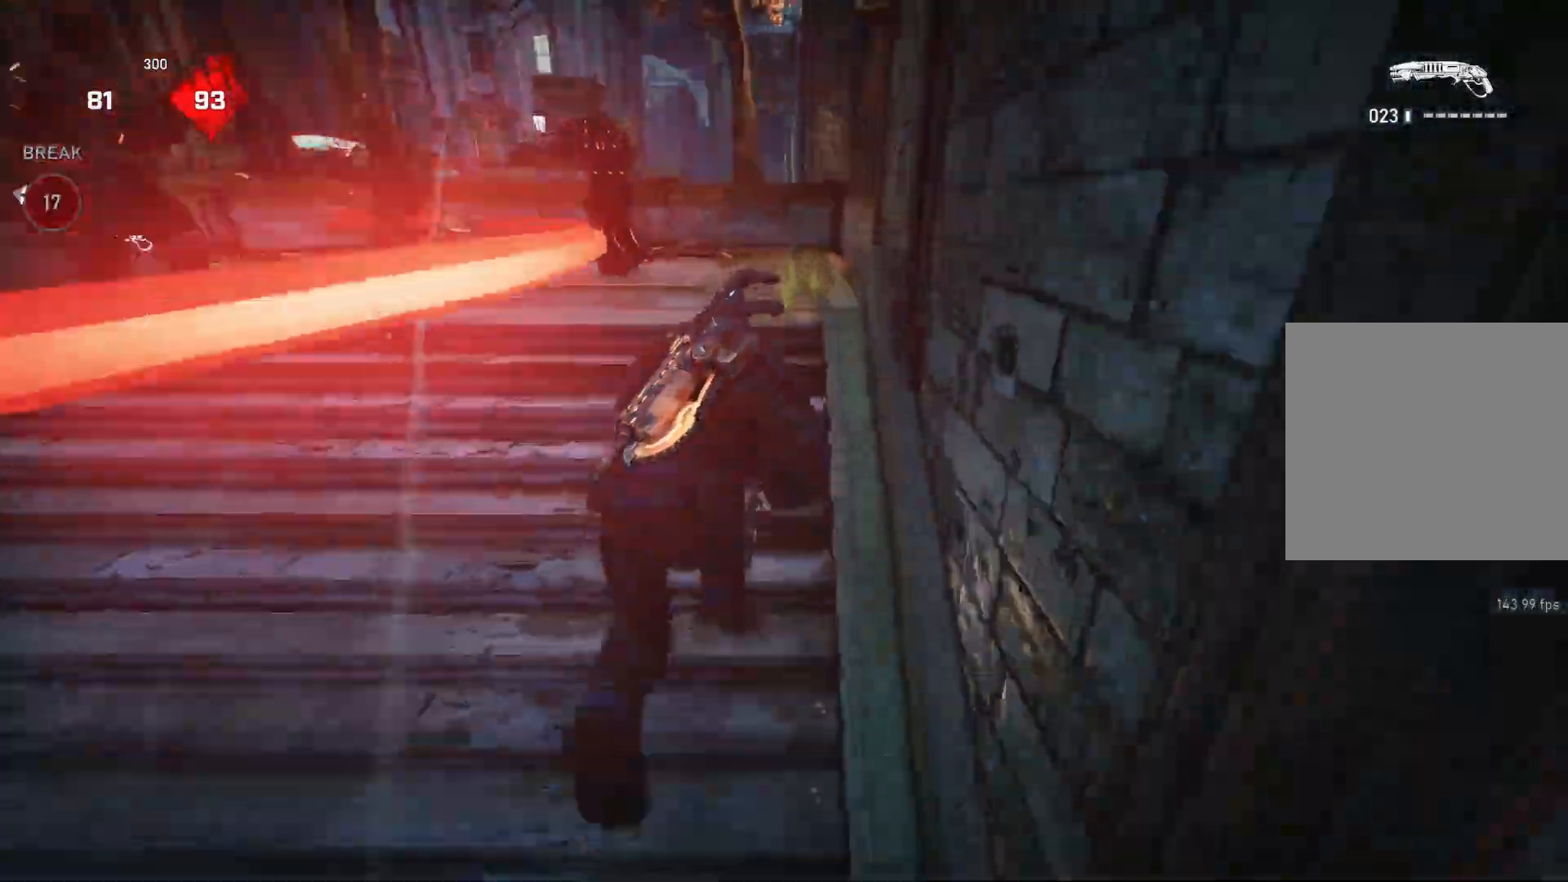
{"buttons": ["L1"], "left_stick": "up", "right_stick": "center", "events": [[17, "right_stick", "center"], [200, "left_stick", "up"]]}
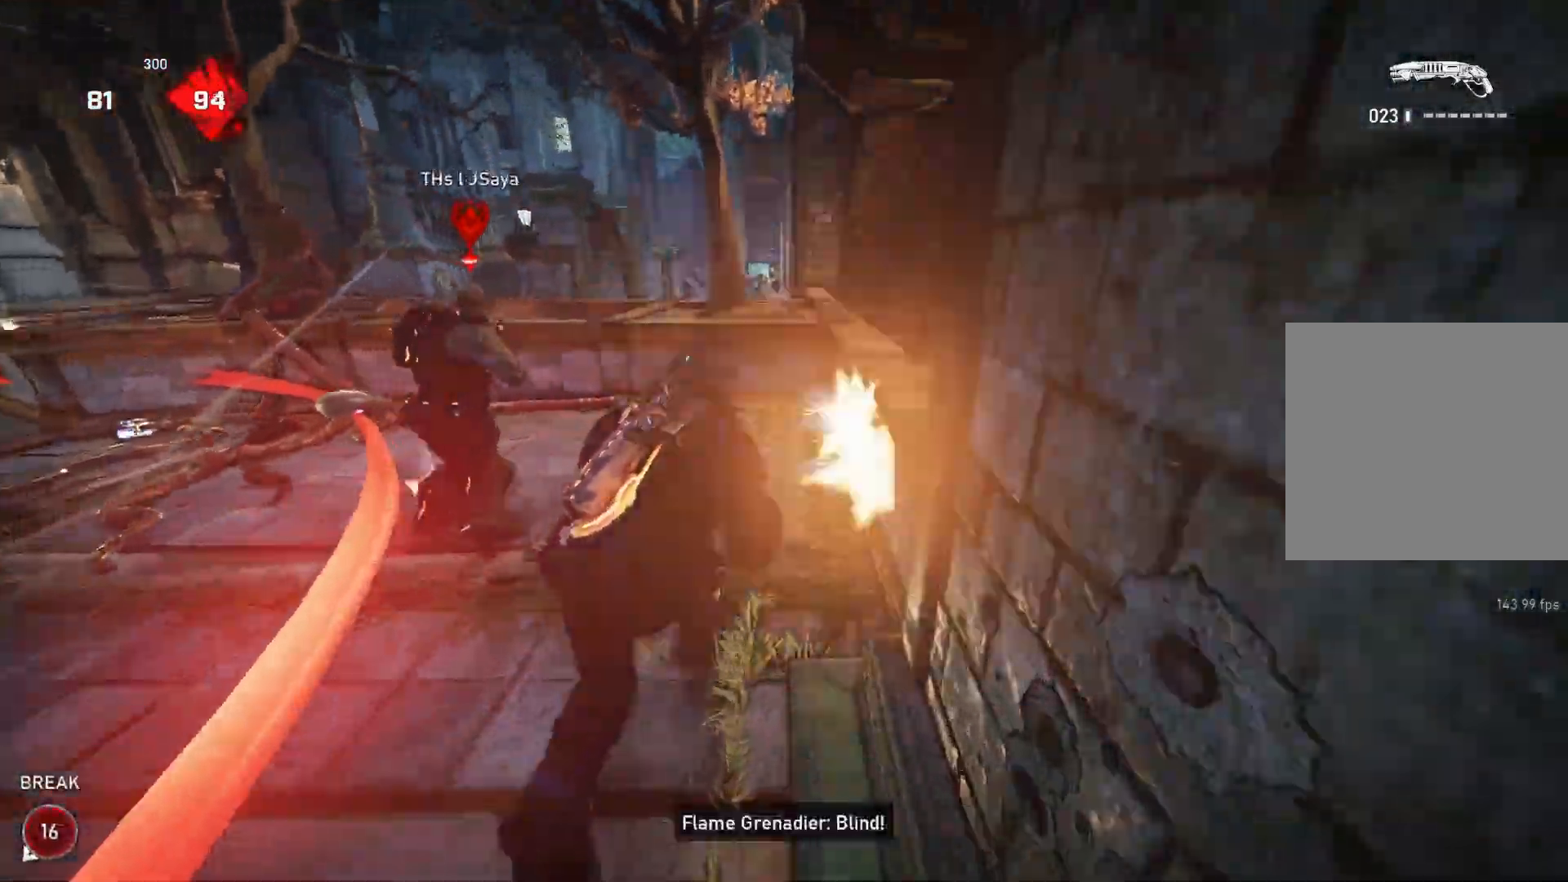
{"buttons": [], "left_stick": "up-right", "right_stick": "down-left", "events": [[33, "L1", "up"], [83, "right_stick", "up-left"], [133, "left_stick", "up-right"], [183, "R2", "down"], [233, "right_stick", "right"], [333, "right_stick", "center"], [400, "L1", "down"], [400, "R2", "up"], [467, "right_stick", "down-left"], [483, "L1", "up"]]}